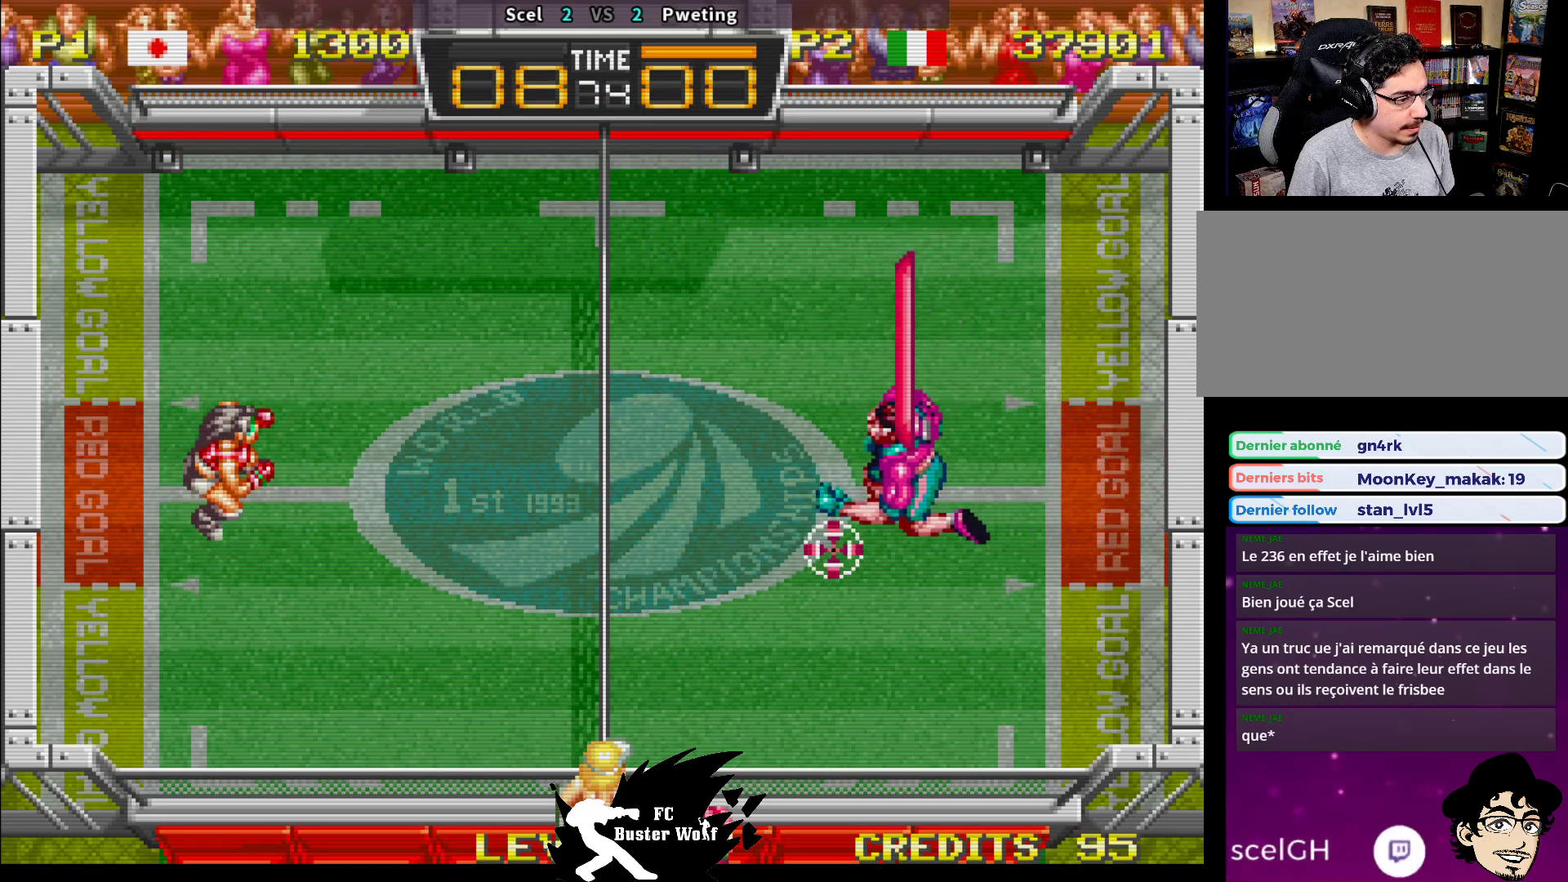
Gameplay with a controller (arcade stick); each line is a JSON object with the inputs held at the frame after it. "events" lists button and stick changes between this image and that frame as [ms after this image, input, new state], when the widget could be followed in between. Not read: L3 R3.
{"buttons": [], "left_stick": "center", "events": [[117, "left_stick", "right"], [350, "left_stick", "center"]]}
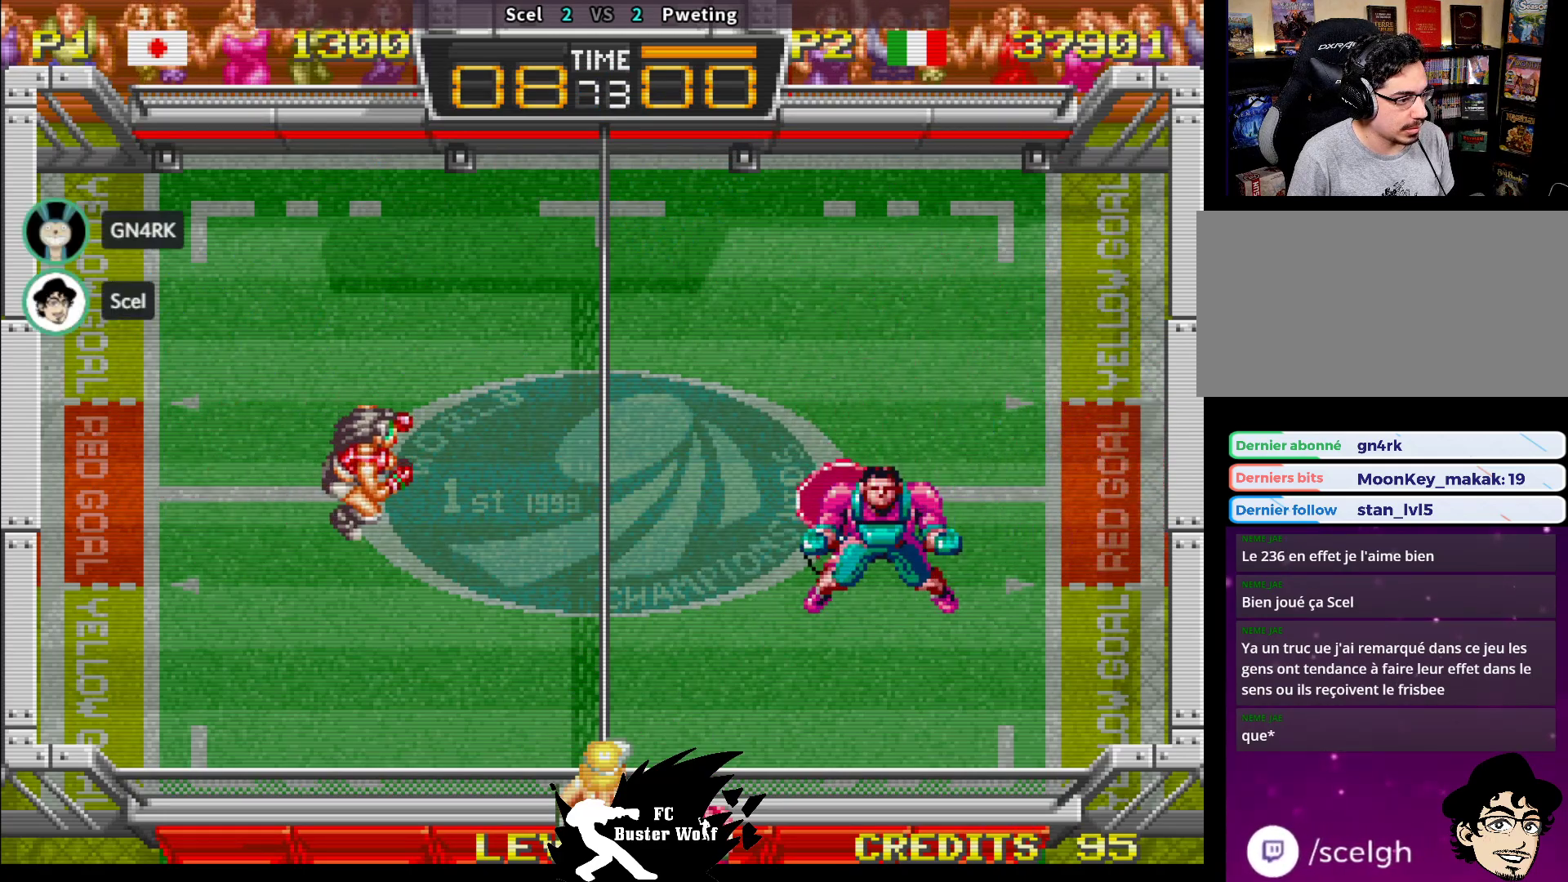
{"buttons": [], "left_stick": "center", "events": []}
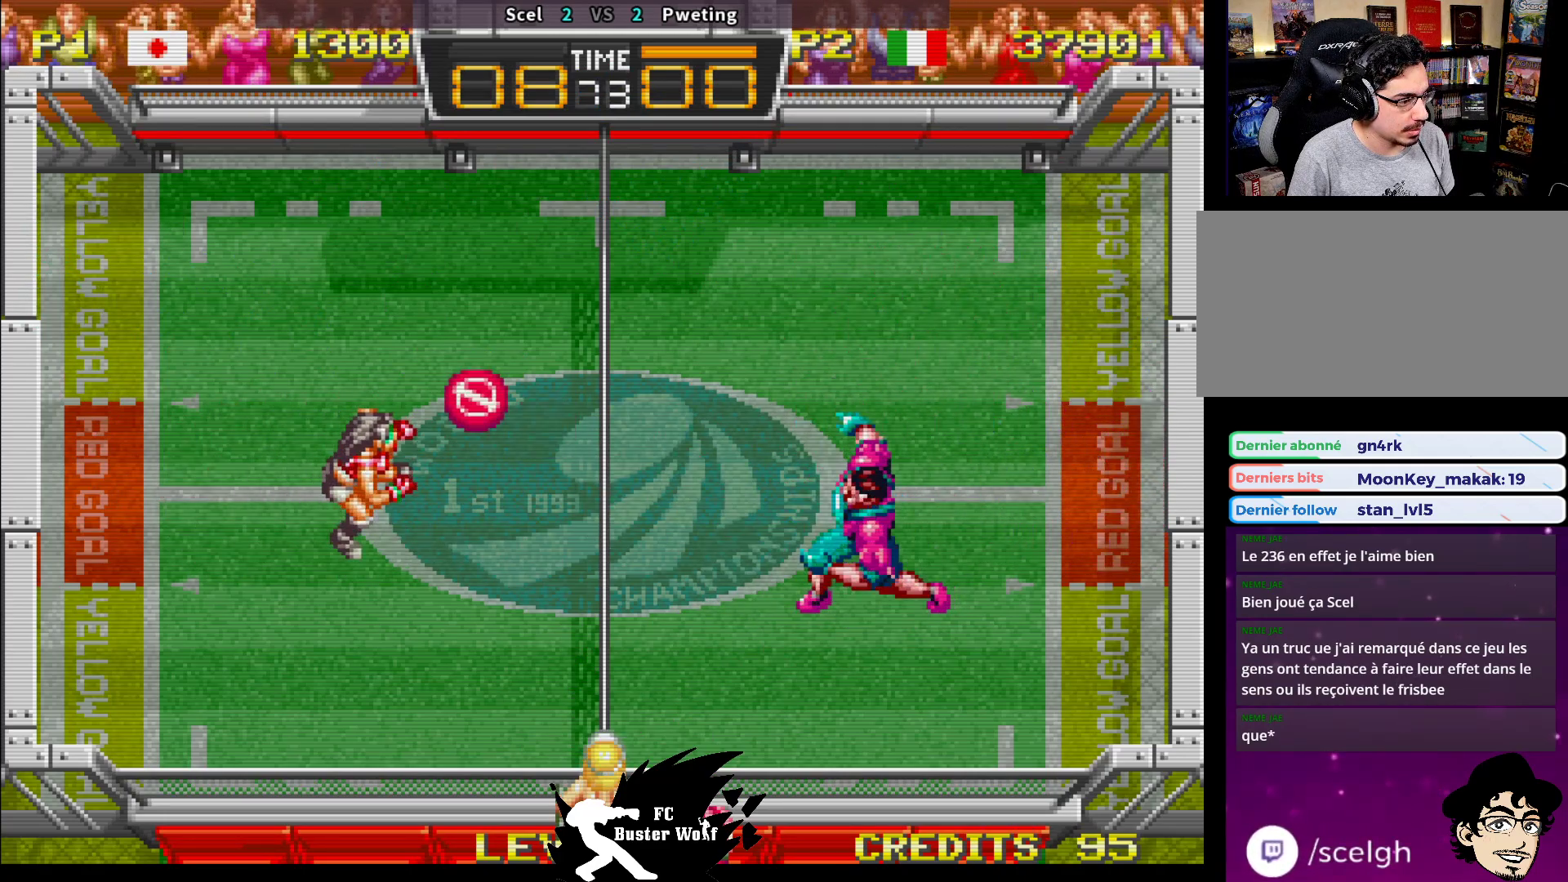
{"buttons": [], "left_stick": "up-right", "events": [[117, "left_stick", "up-left"], [133, "SQUARE", "down"], [283, "SQUARE", "up"], [317, "SQUARE", "down"], [333, "left_stick", "up-right"], [433, "SQUARE", "up"]]}
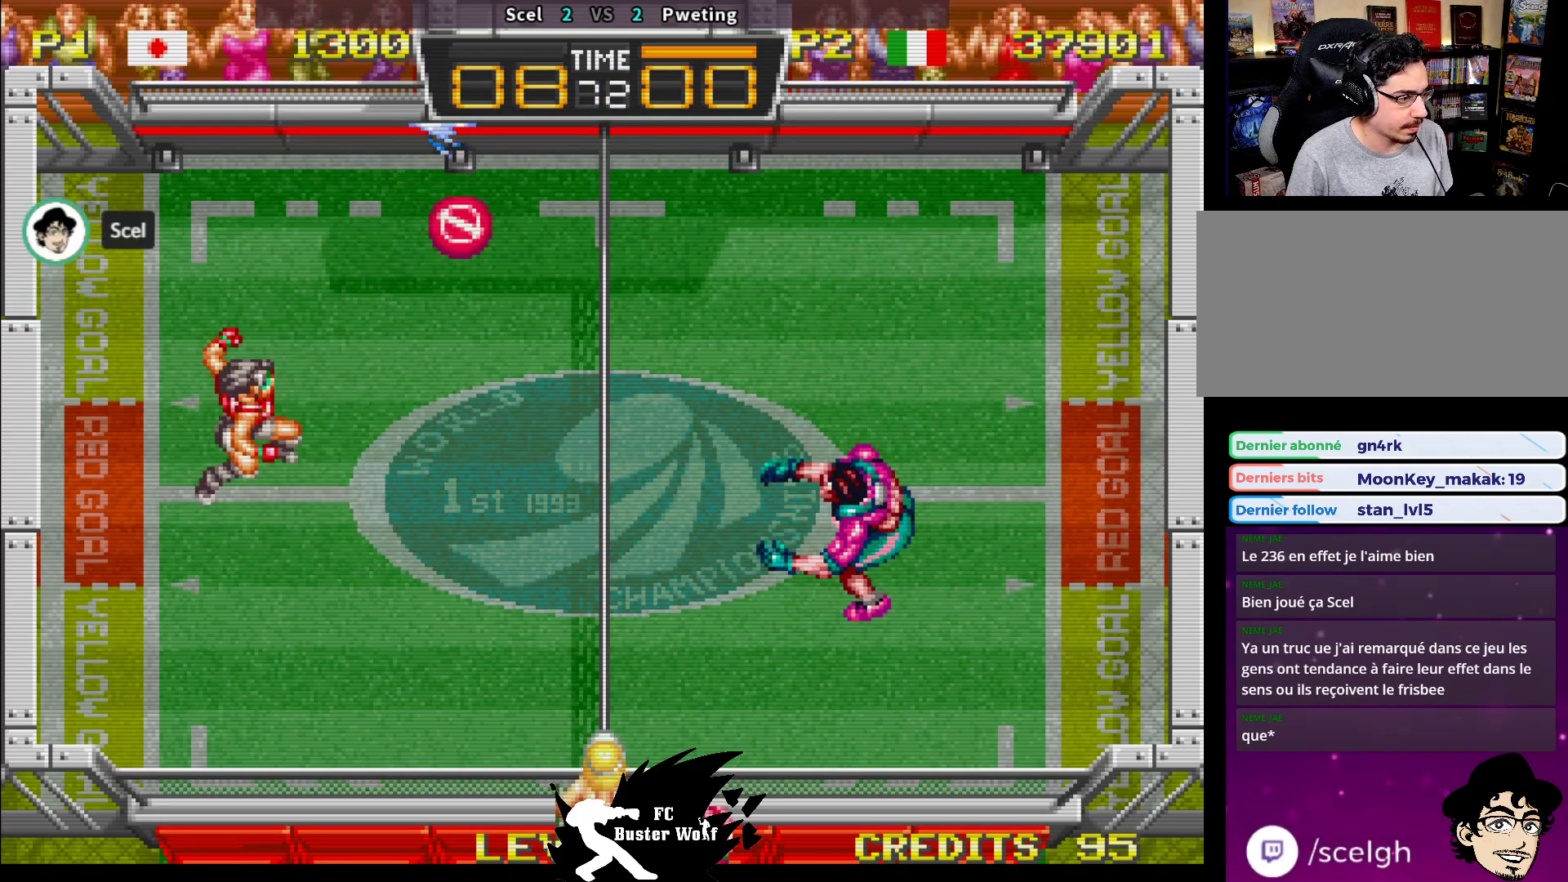
{"buttons": [], "left_stick": "right", "events": [[83, "left_stick", "center"], [283, "left_stick", "down-right"], [433, "left_stick", "right"]]}
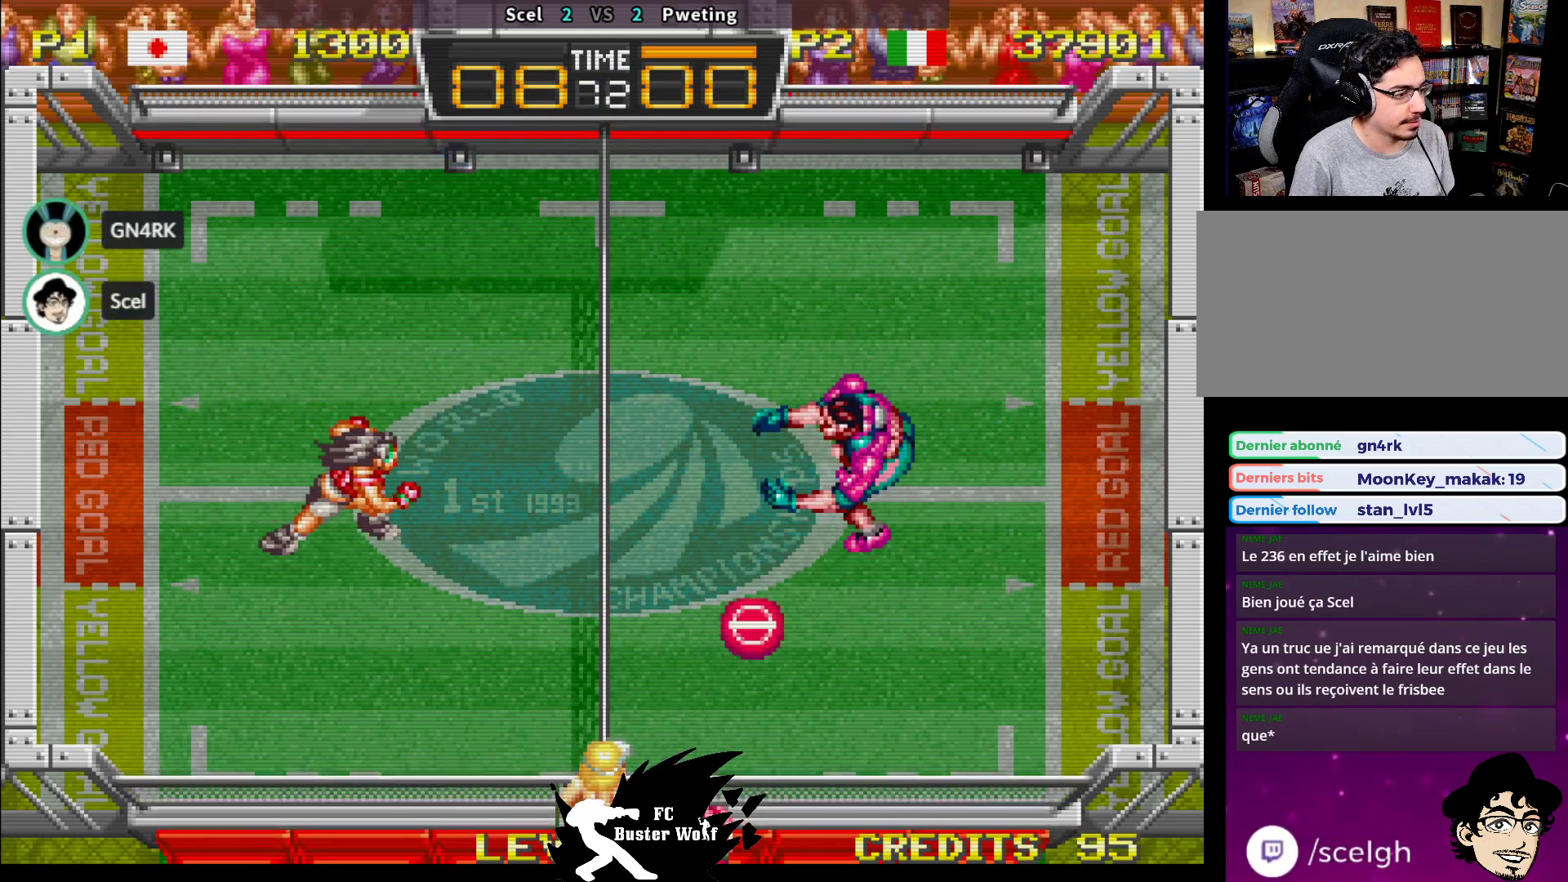
{"buttons": [], "left_stick": "center", "events": [[117, "left_stick", "up-right"], [267, "left_stick", "center"]]}
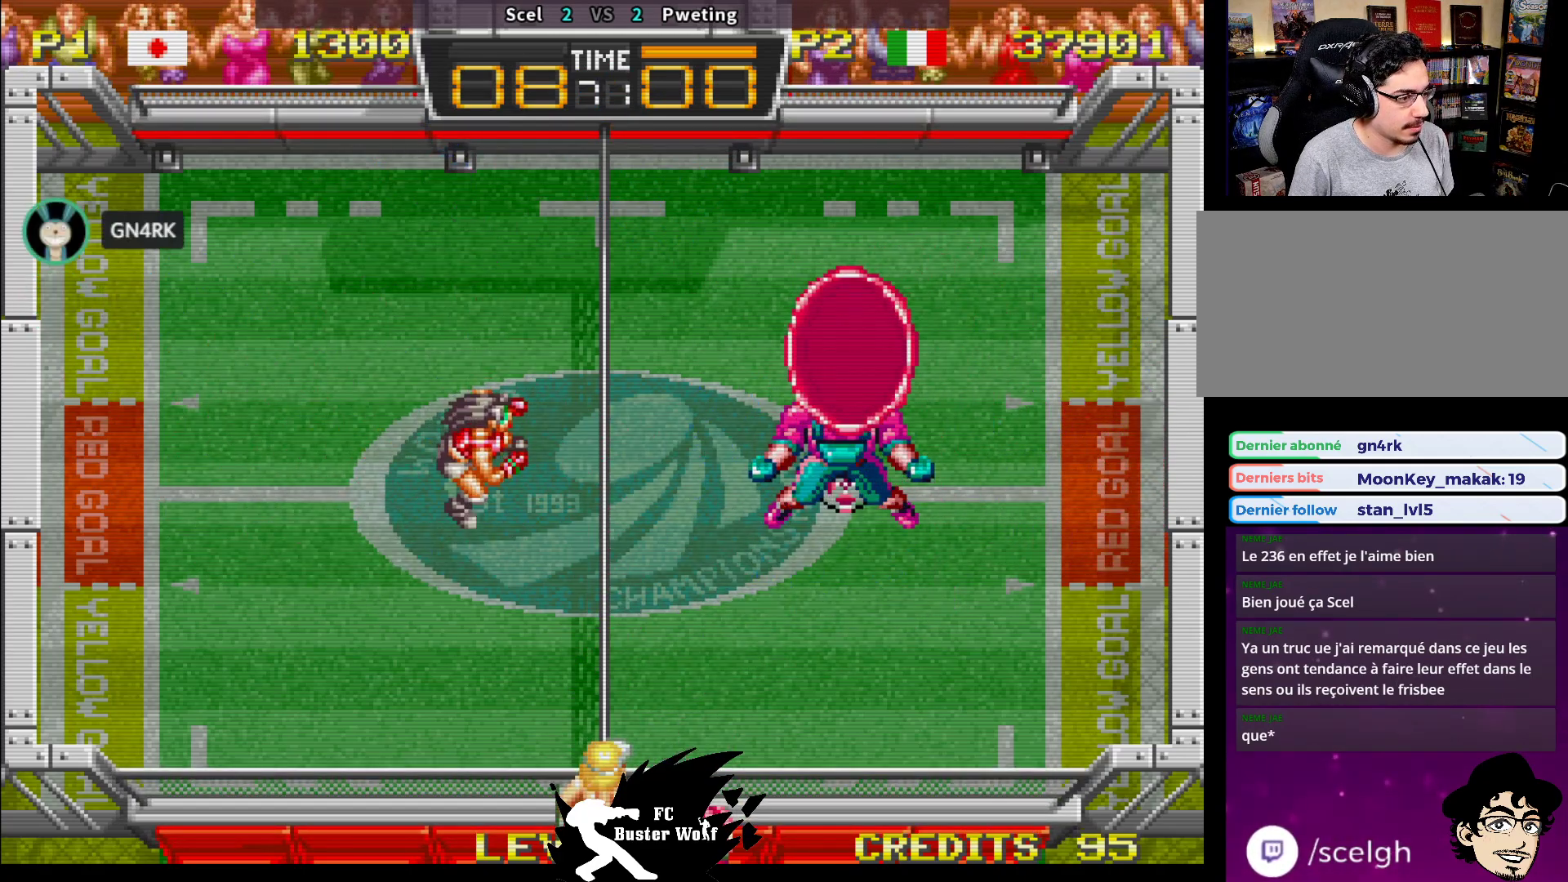
{"buttons": [], "left_stick": "center", "events": []}
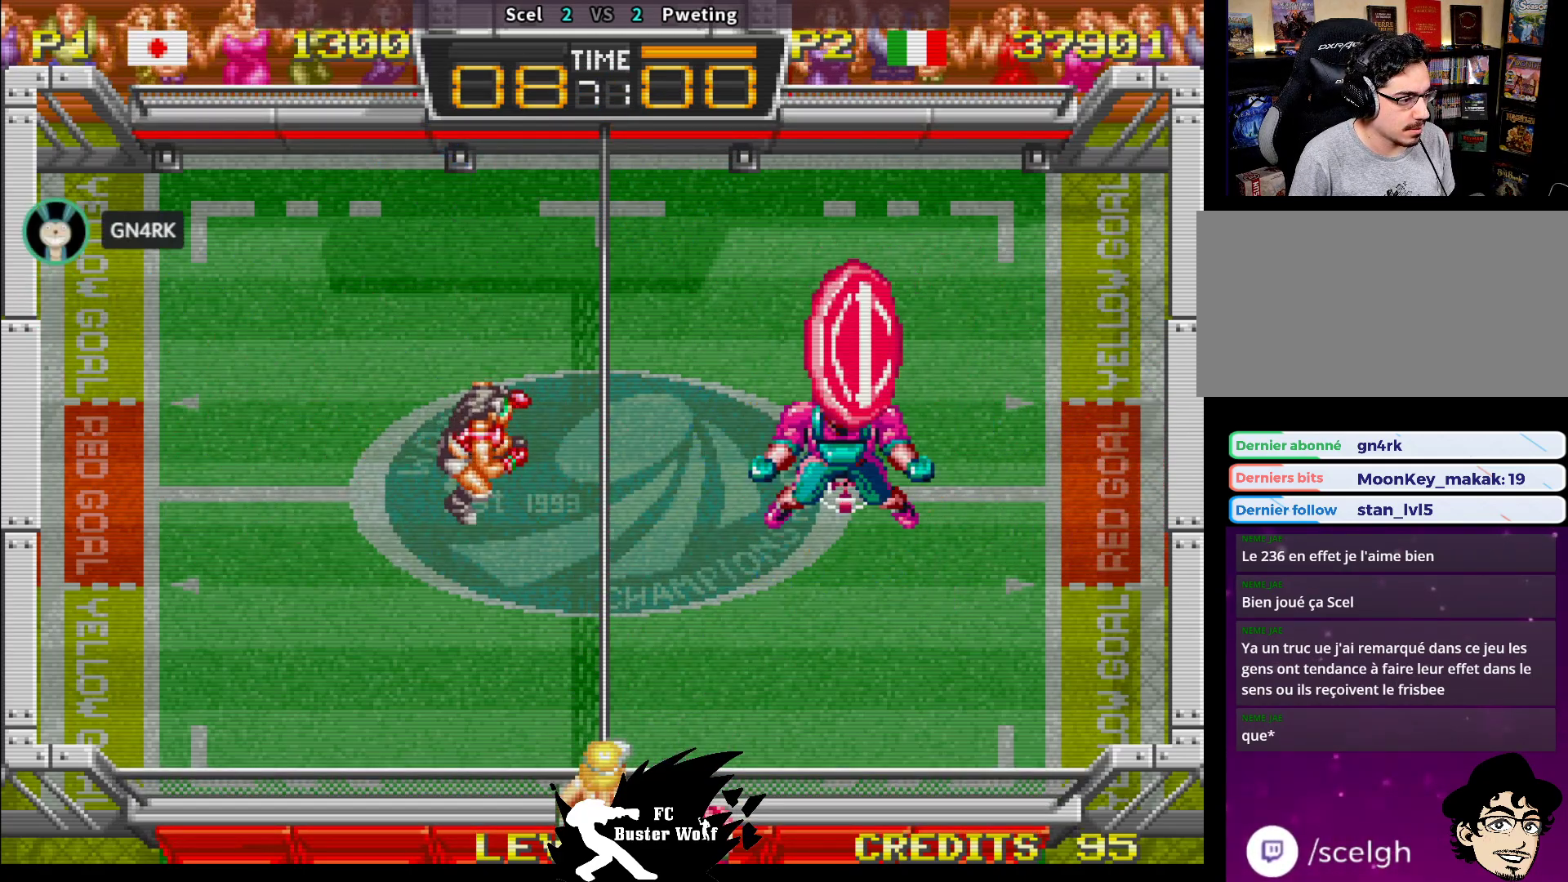
{"buttons": [], "left_stick": "left", "events": [[67, "left_stick", "left"]]}
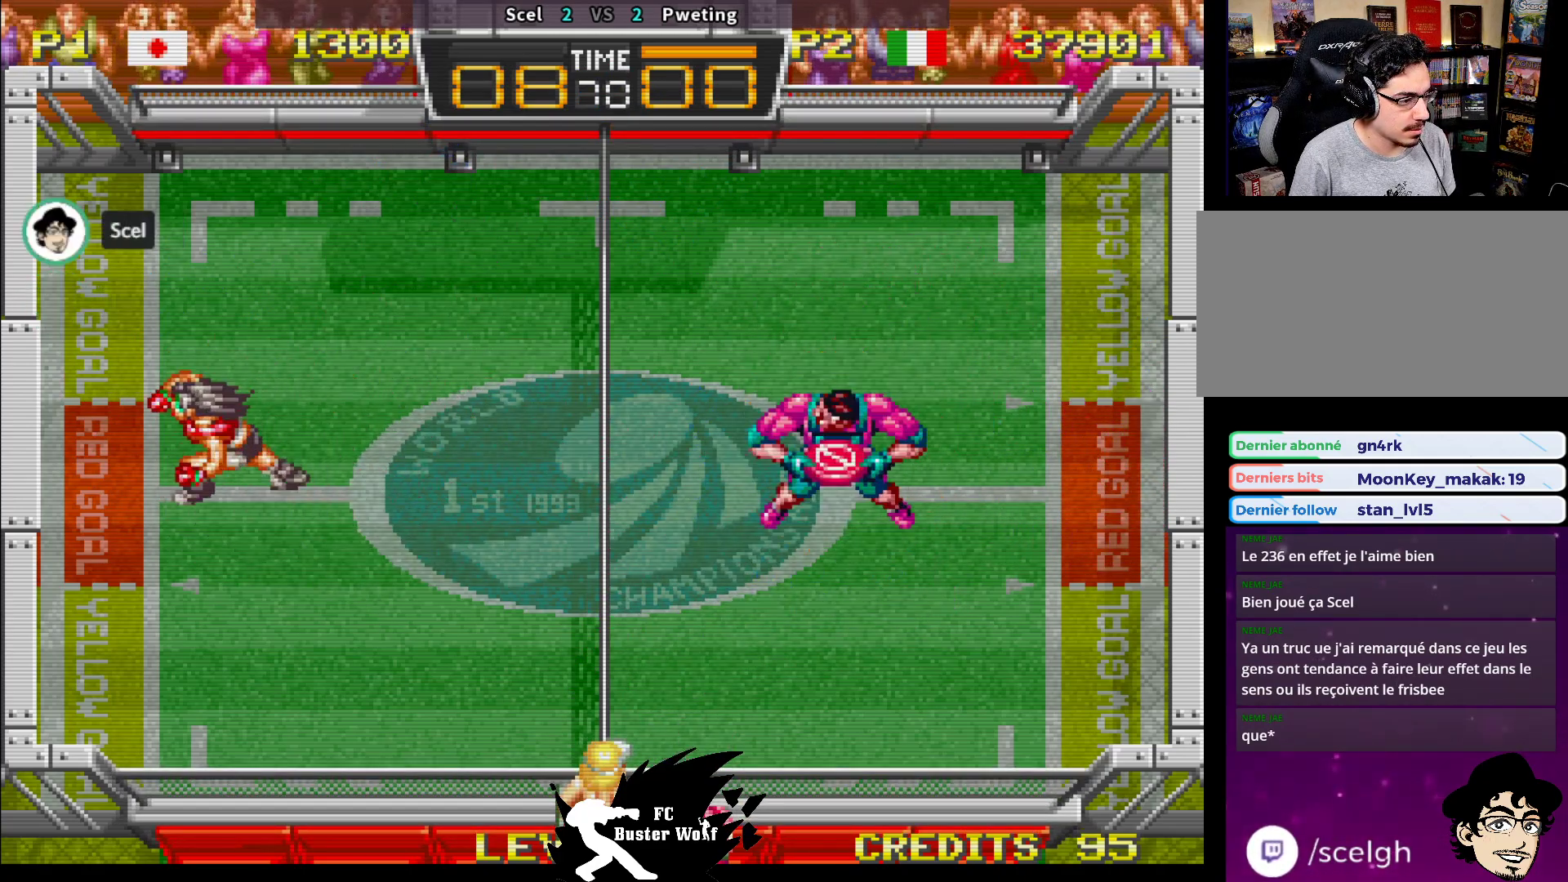
{"buttons": [], "left_stick": "center", "events": [[133, "left_stick", "up"], [200, "left_stick", "center"]]}
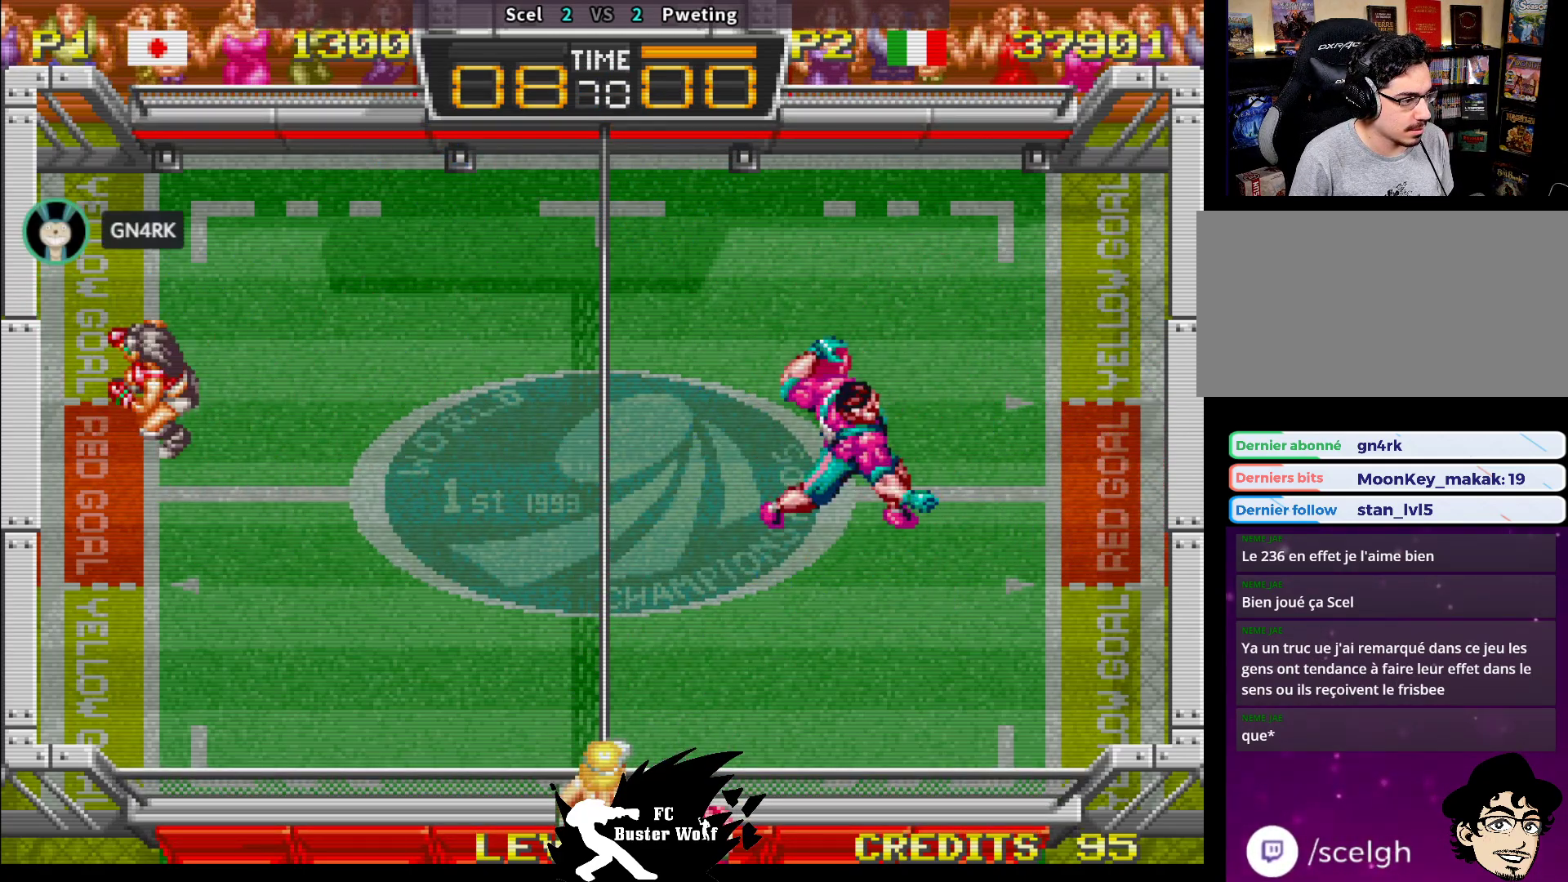
{"buttons": [], "left_stick": "center", "events": [[17, "left_stick", "right"], [150, "left_stick", "center"]]}
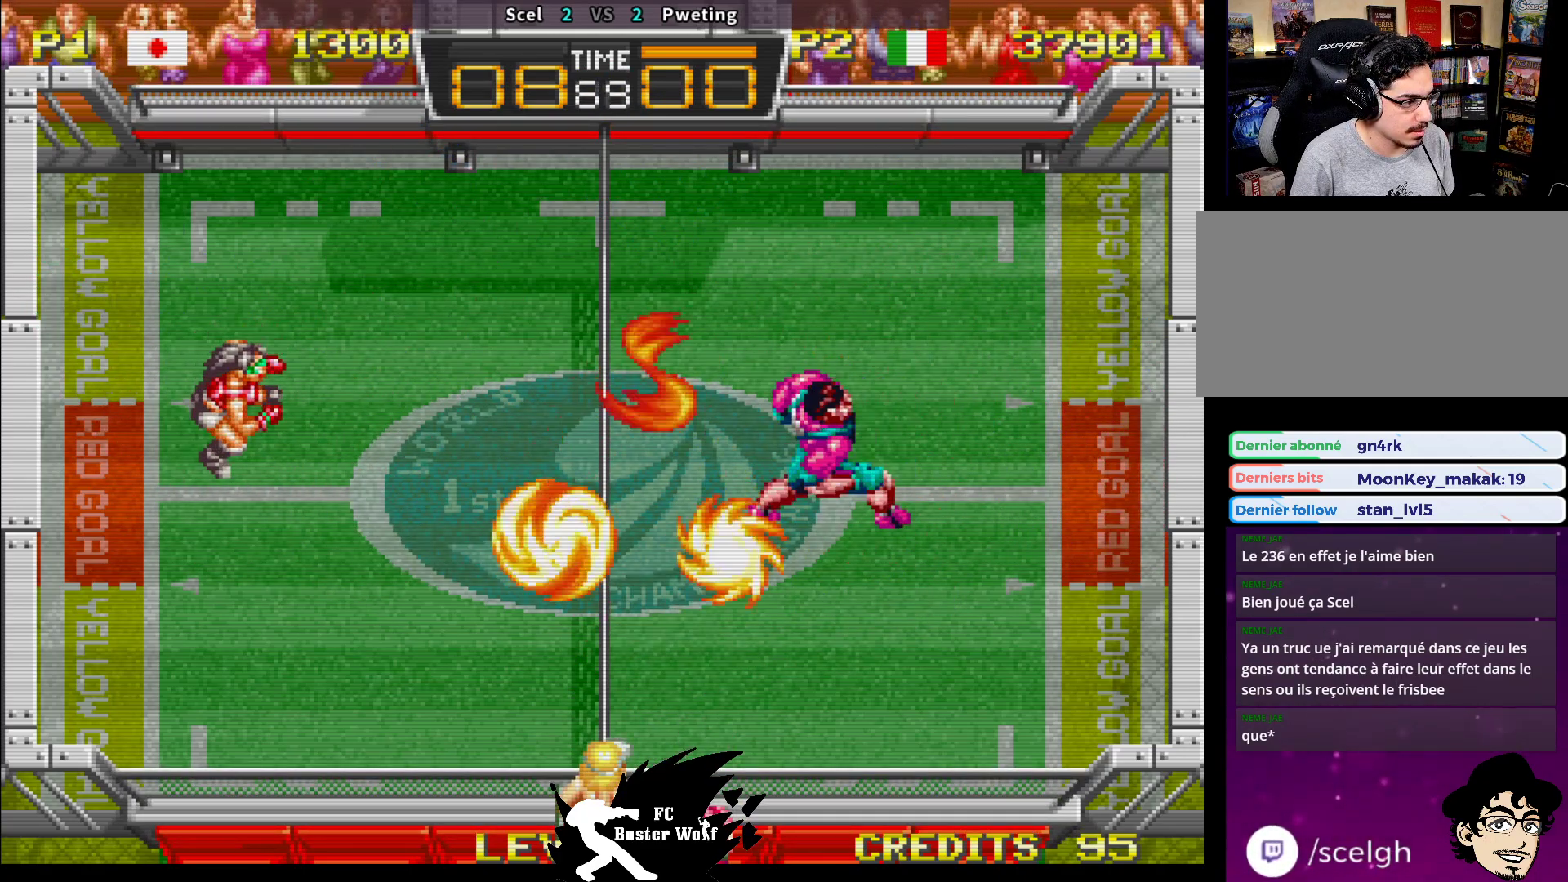
{"buttons": [], "left_stick": "center", "events": []}
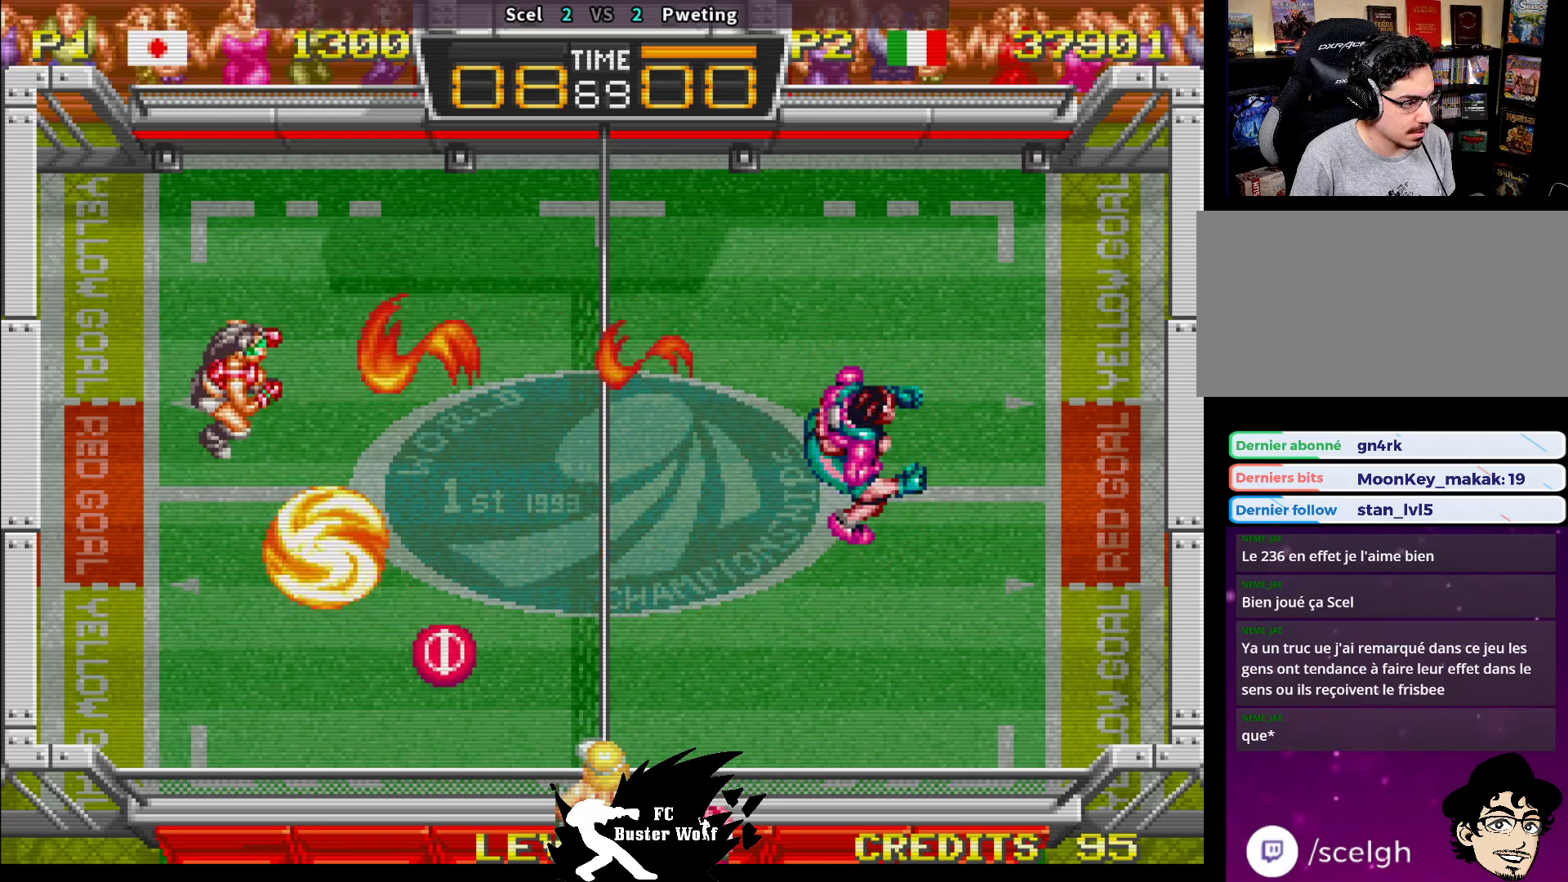
{"buttons": [], "left_stick": "right", "events": [[200, "SQUARE", "down"], [300, "SQUARE", "up"], [417, "left_stick", "right"]]}
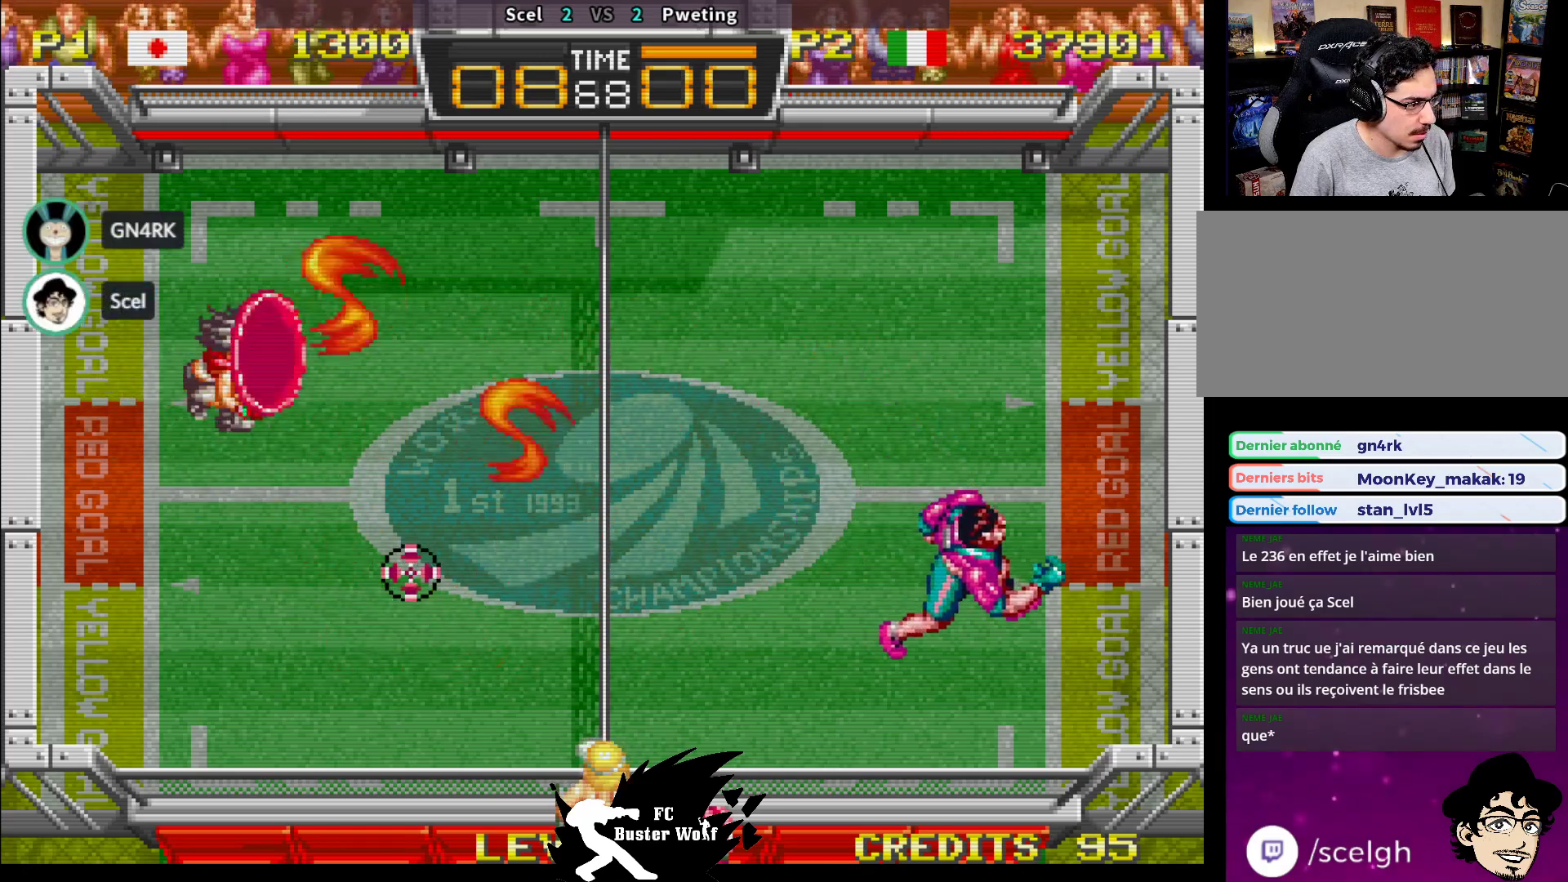
{"buttons": [], "left_stick": "down", "events": [[233, "left_stick", "down-right"], [367, "left_stick", "down"]]}
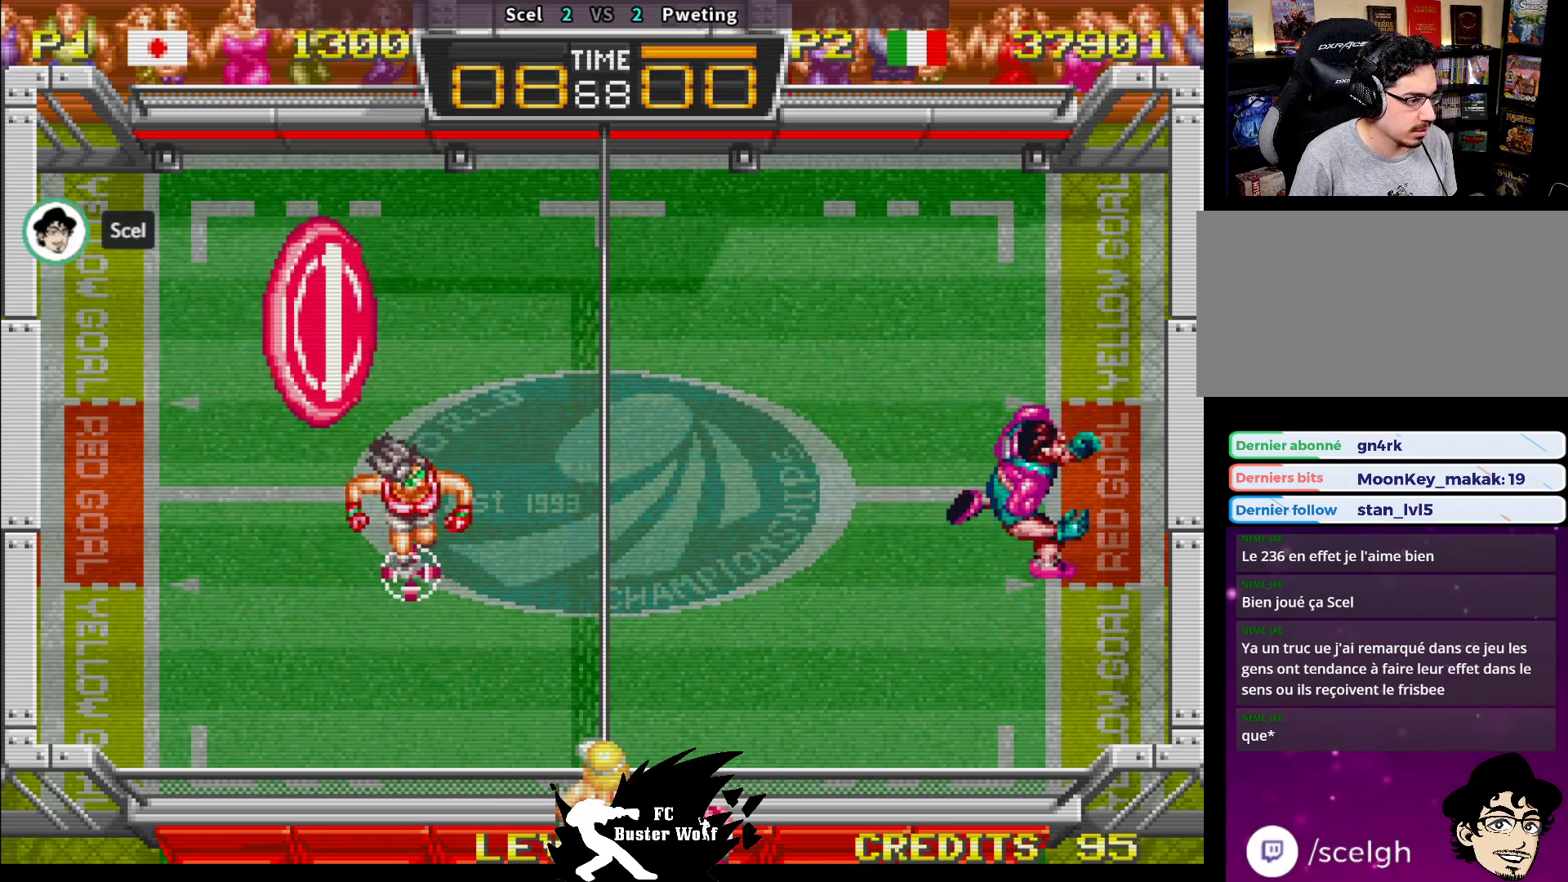
{"buttons": [], "left_stick": "center", "events": [[150, "left_stick", "center"]]}
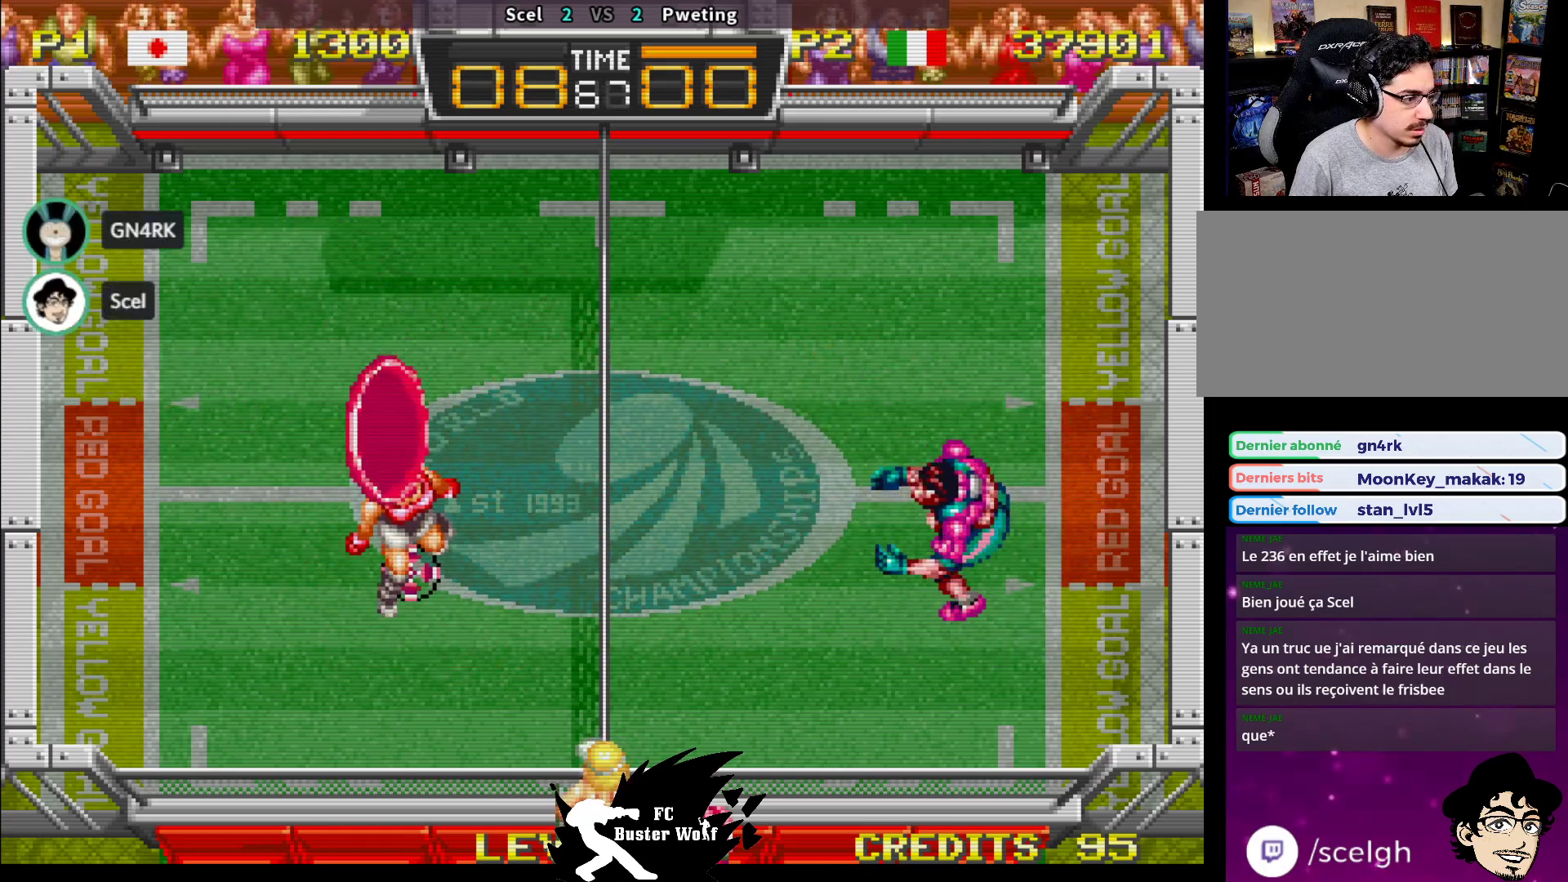
{"buttons": [], "left_stick": "up", "events": [[217, "left_stick", "up"], [267, "TRIANGLE", "down"], [317, "TRIANGLE", "up"], [367, "TRIANGLE", "down"], [450, "TRIANGLE", "up"]]}
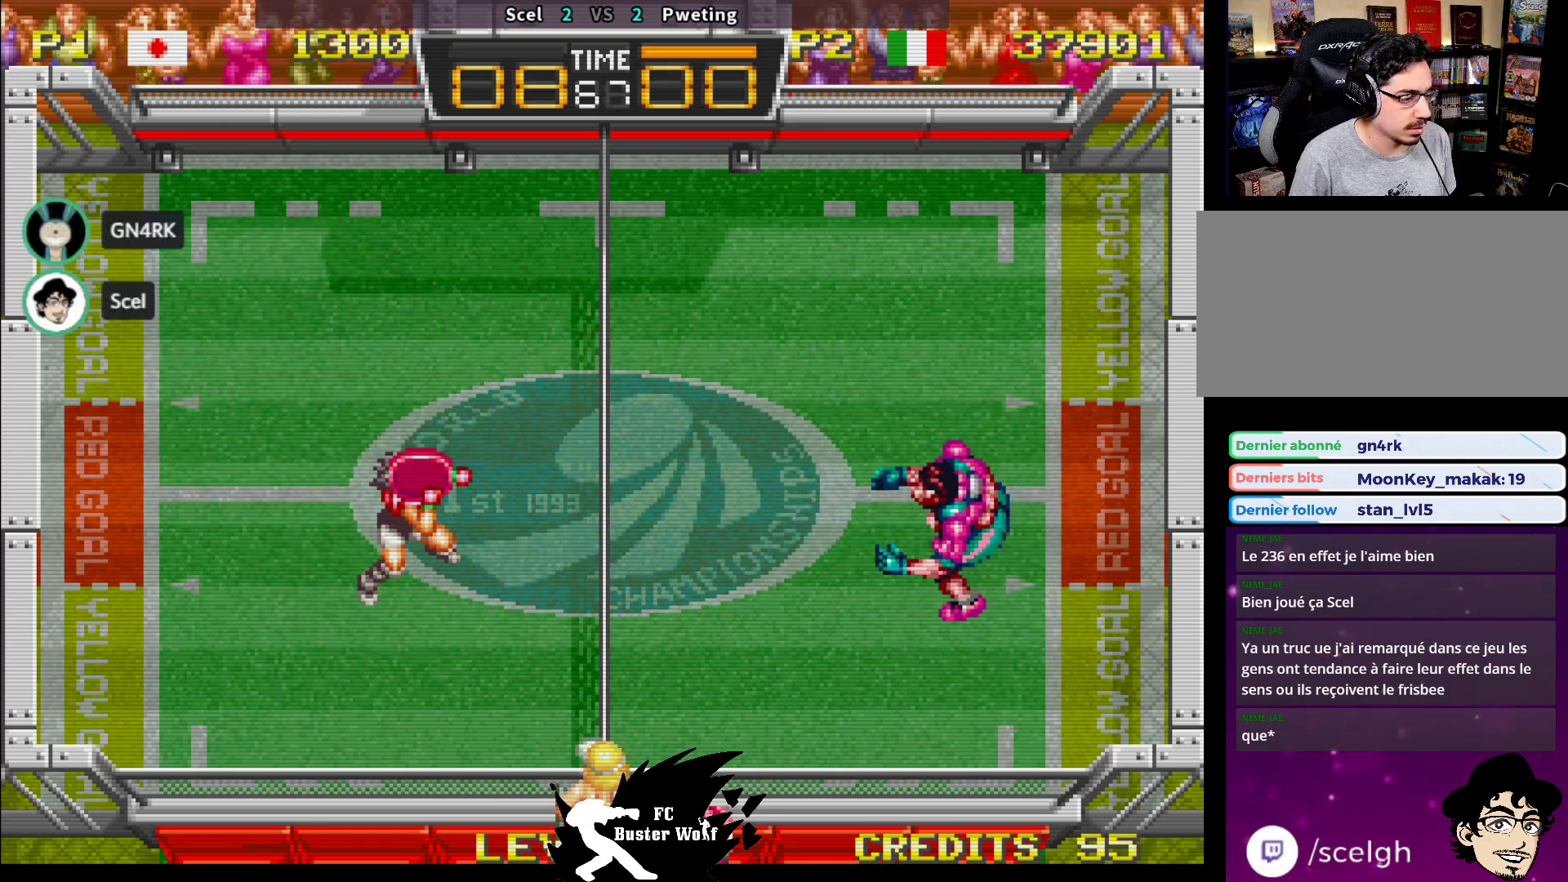
{"buttons": [], "left_stick": "up-left", "events": [[17, "TRIANGLE", "down"], [83, "TRIANGLE", "up"], [150, "TRIANGLE", "down"], [200, "left_stick", "up-left"], [250, "TRIANGLE", "up"]]}
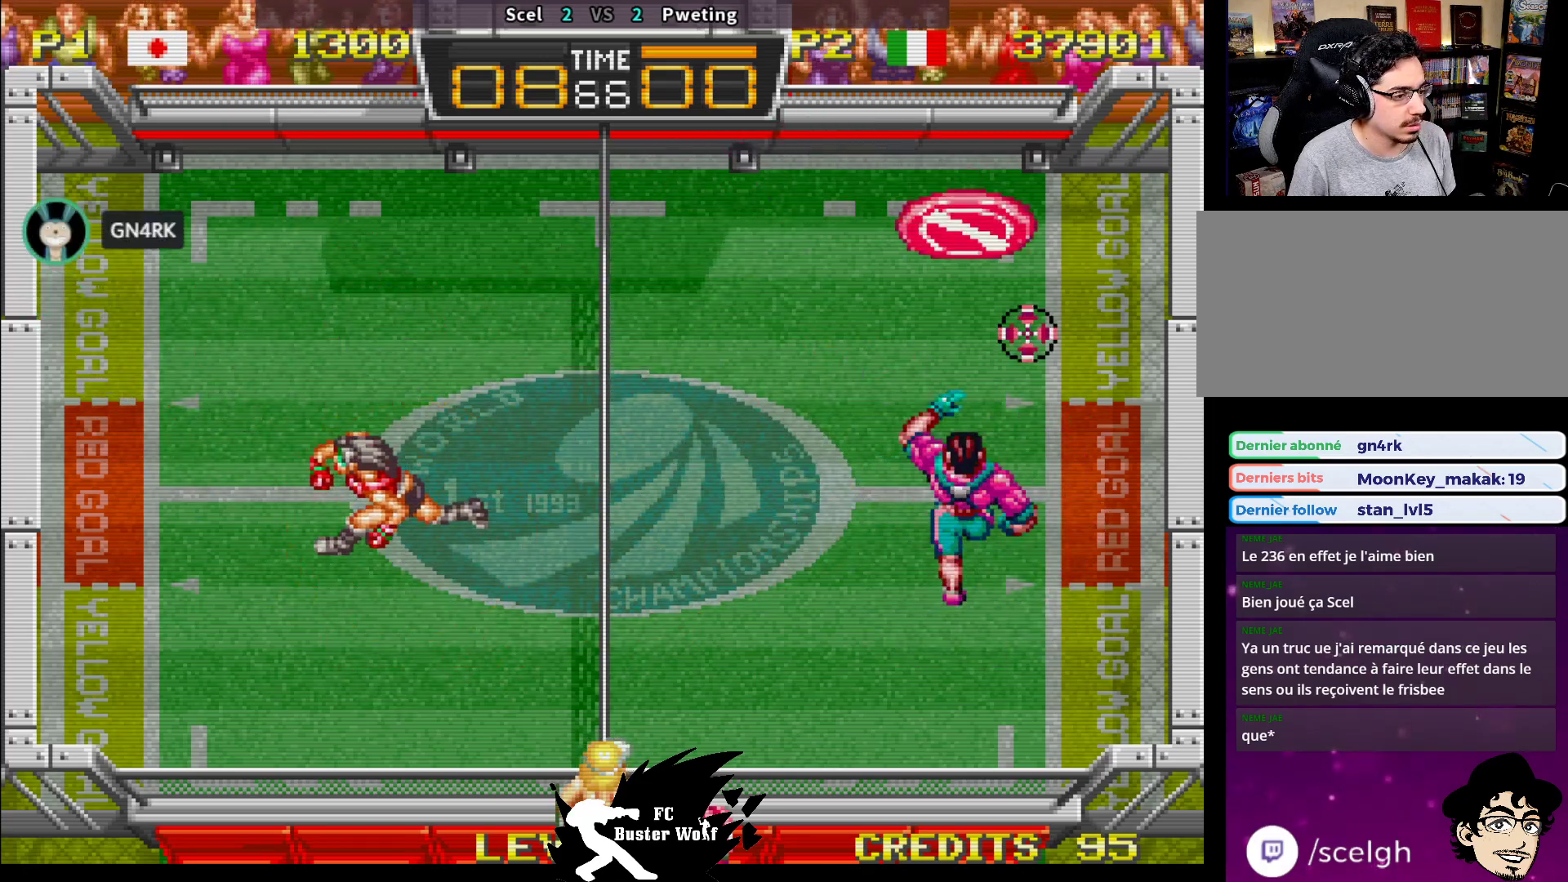
{"buttons": [], "left_stick": "center", "events": [[317, "left_stick", "center"]]}
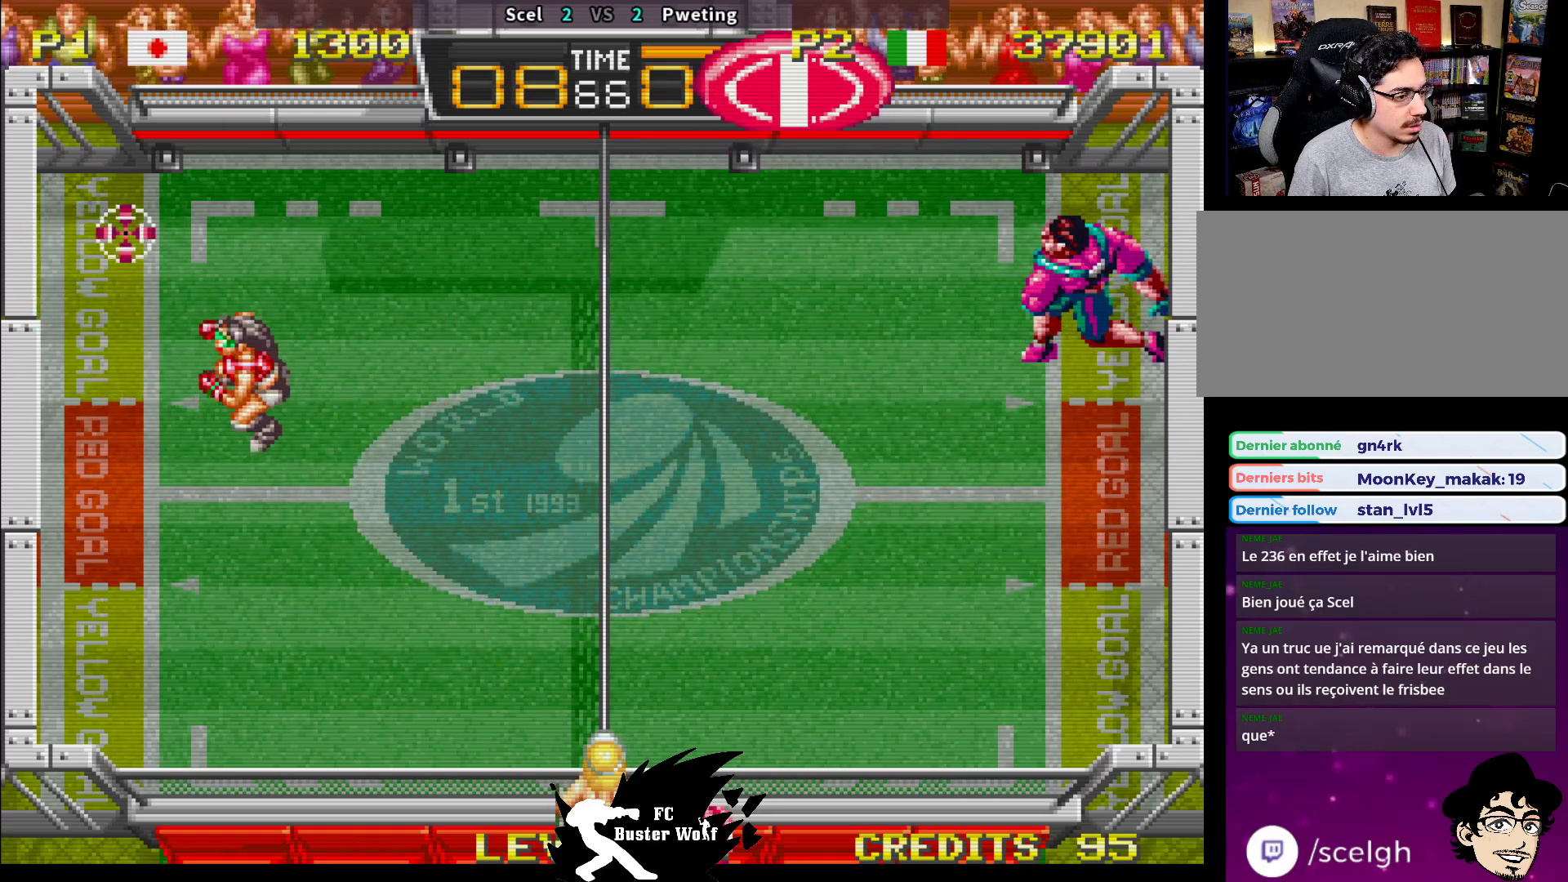
{"buttons": ["SQUARE"], "left_stick": "up-right", "events": [[217, "left_stick", "left"], [283, "left_stick", "up-left"], [317, "SQUARE", "down"], [433, "SQUARE", "up"], [467, "SQUARE", "down"], [483, "left_stick", "up-right"]]}
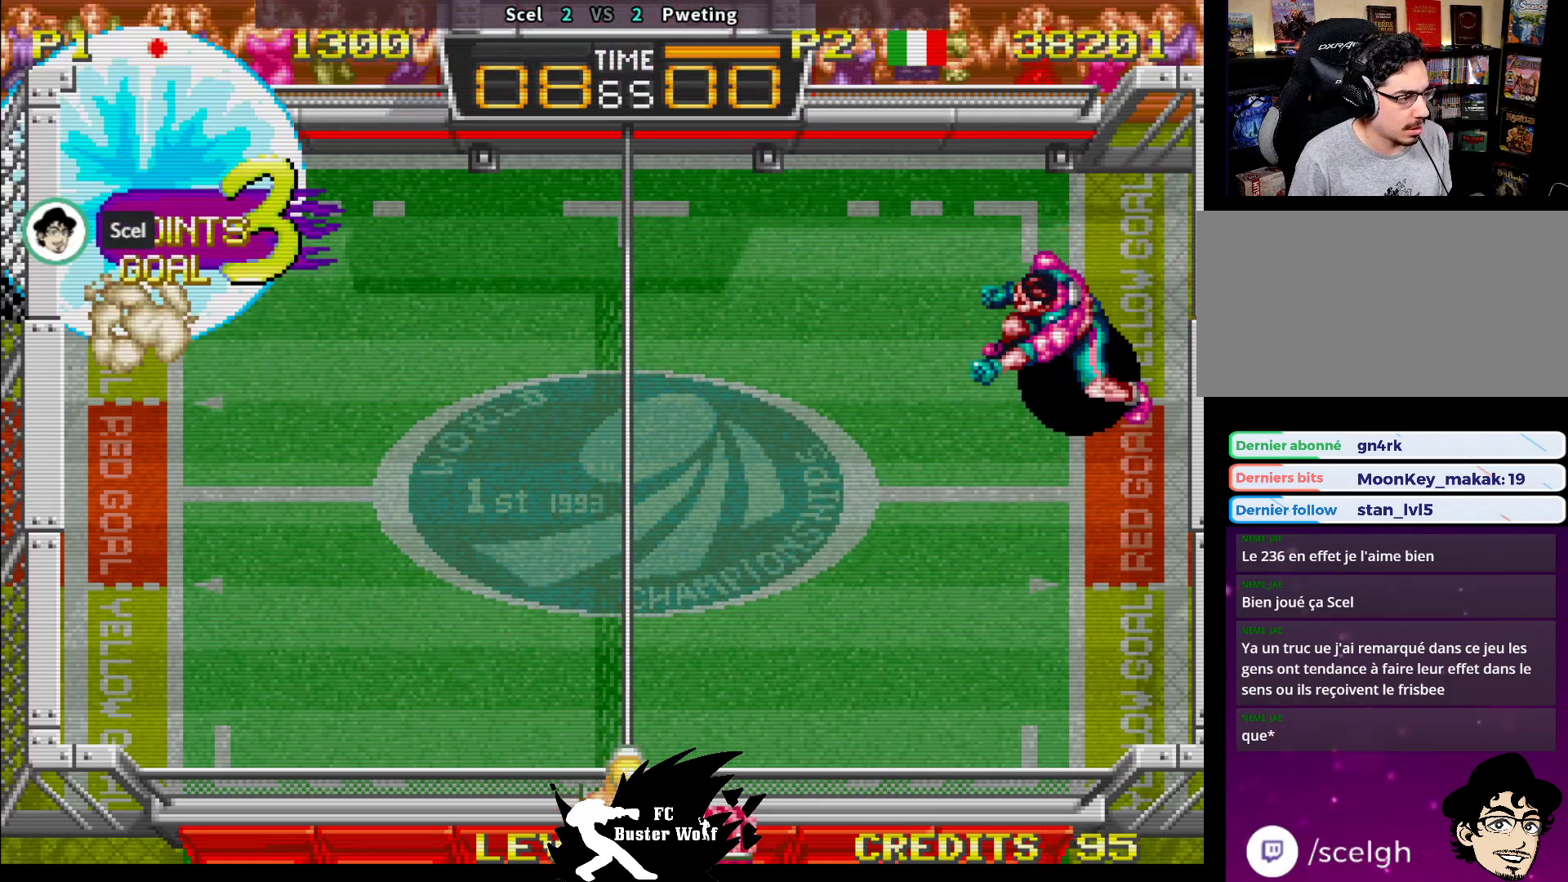
{"buttons": [], "left_stick": "center", "events": [[83, "SQUARE", "up"], [100, "SQUARE", "down"], [133, "left_stick", "right"], [217, "SQUARE", "up"], [233, "left_stick", "down-right"], [283, "SQUARE", "down"], [367, "SQUARE", "up"], [383, "left_stick", "center"]]}
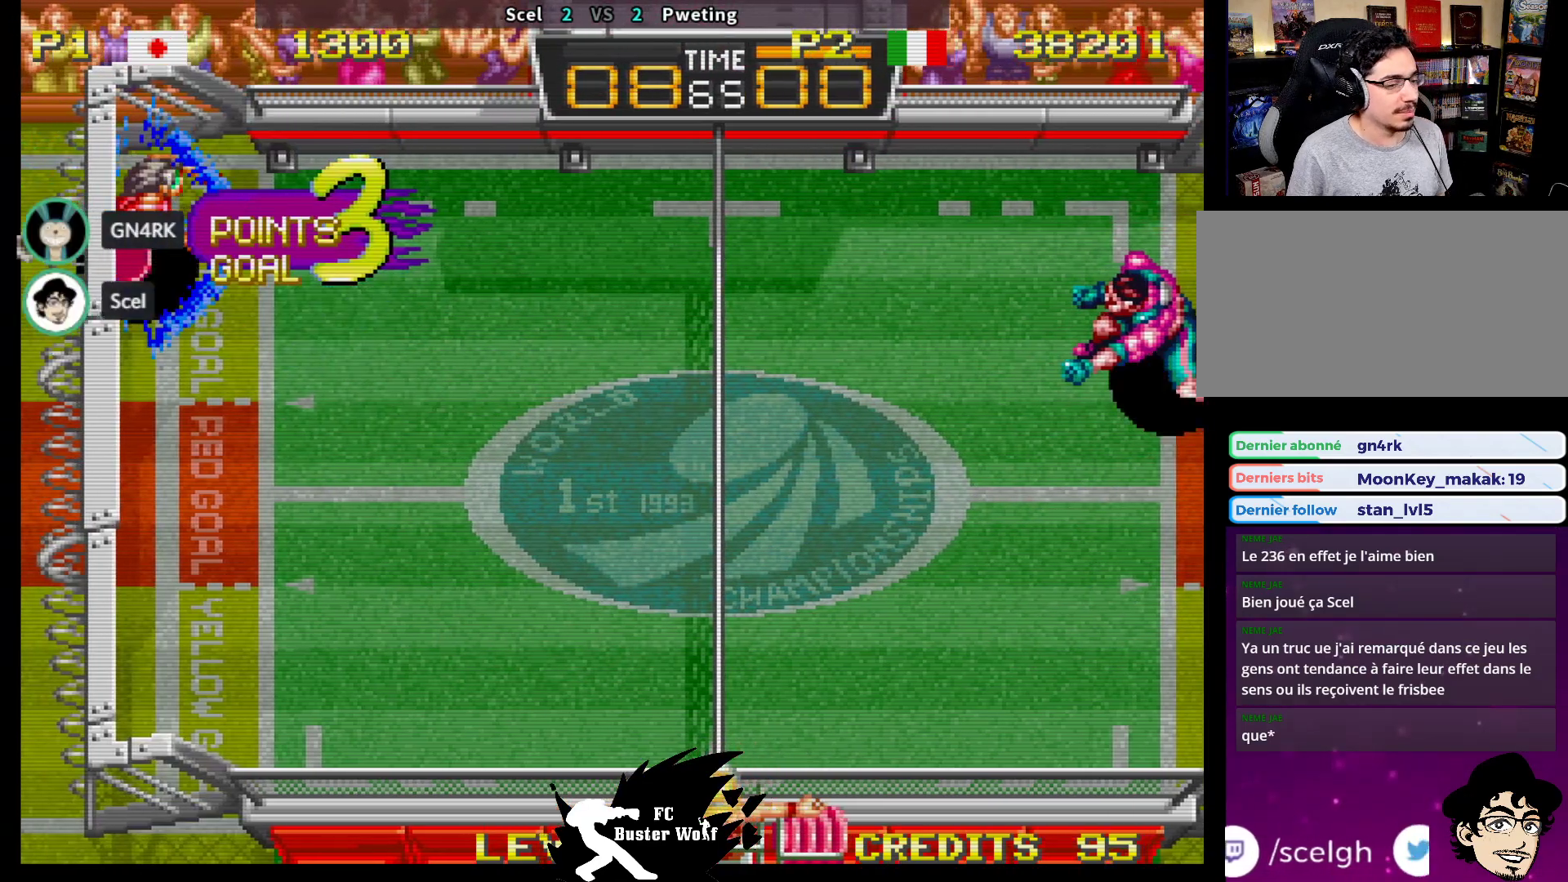
{"buttons": [], "left_stick": "center", "events": []}
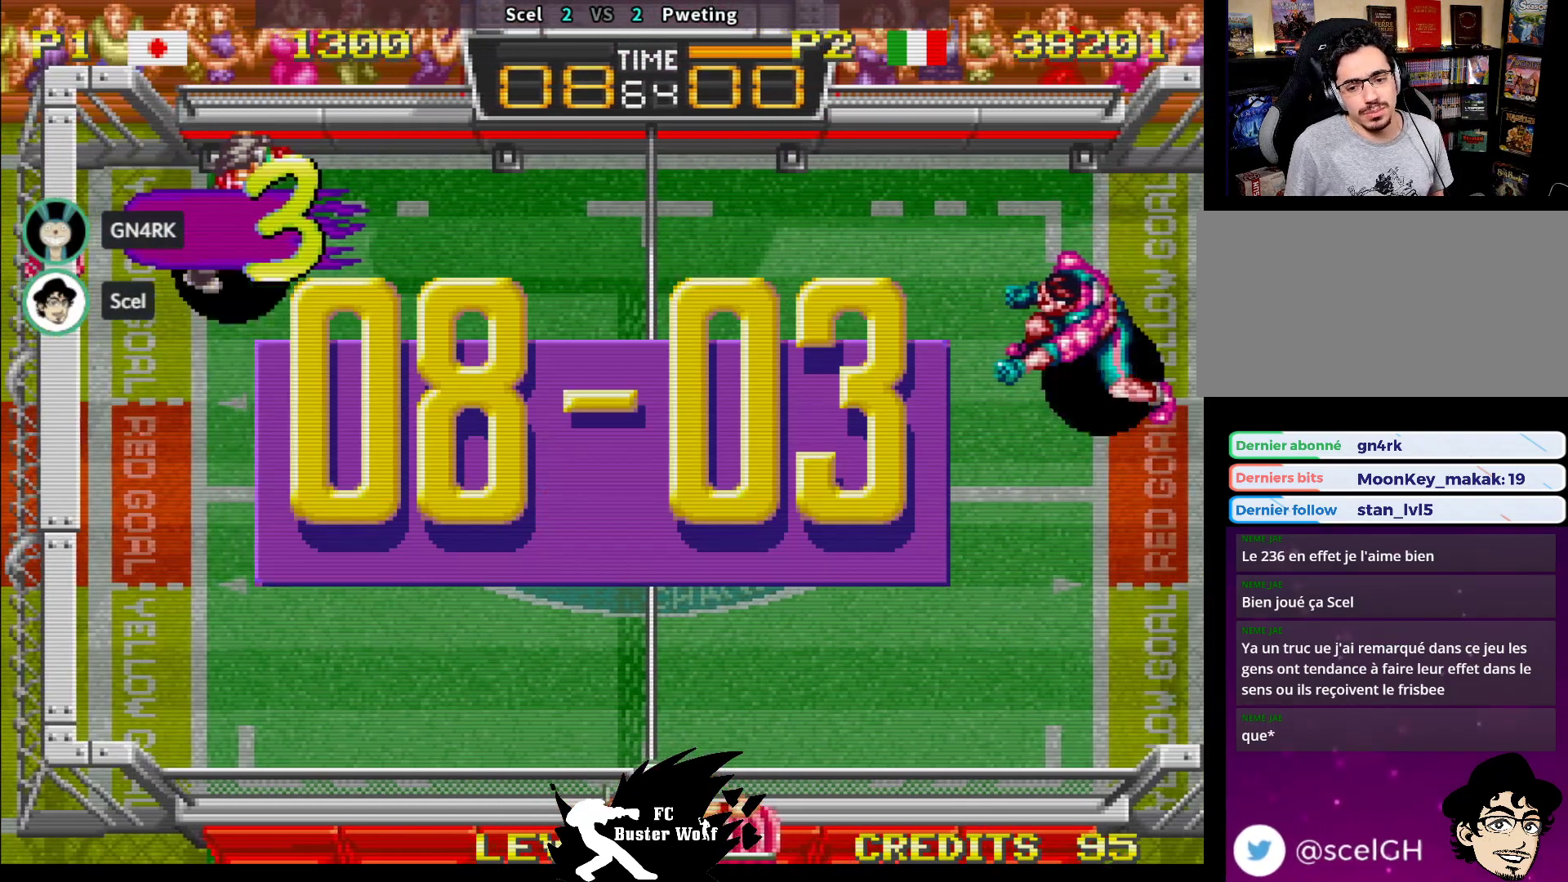
{"buttons": [], "left_stick": "center", "events": []}
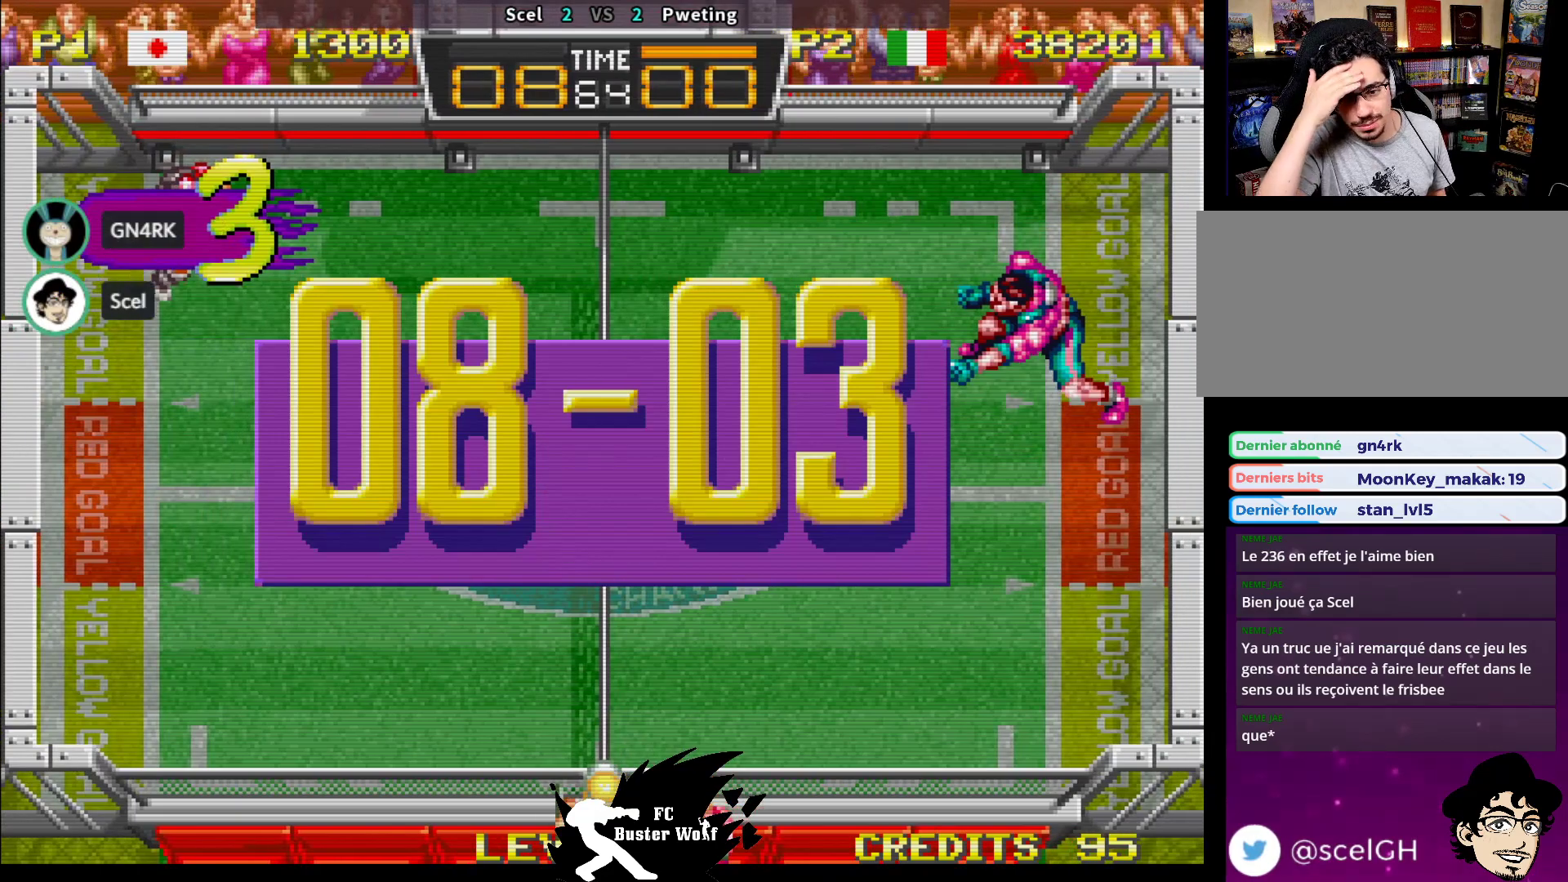
{"buttons": [], "left_stick": "center", "events": []}
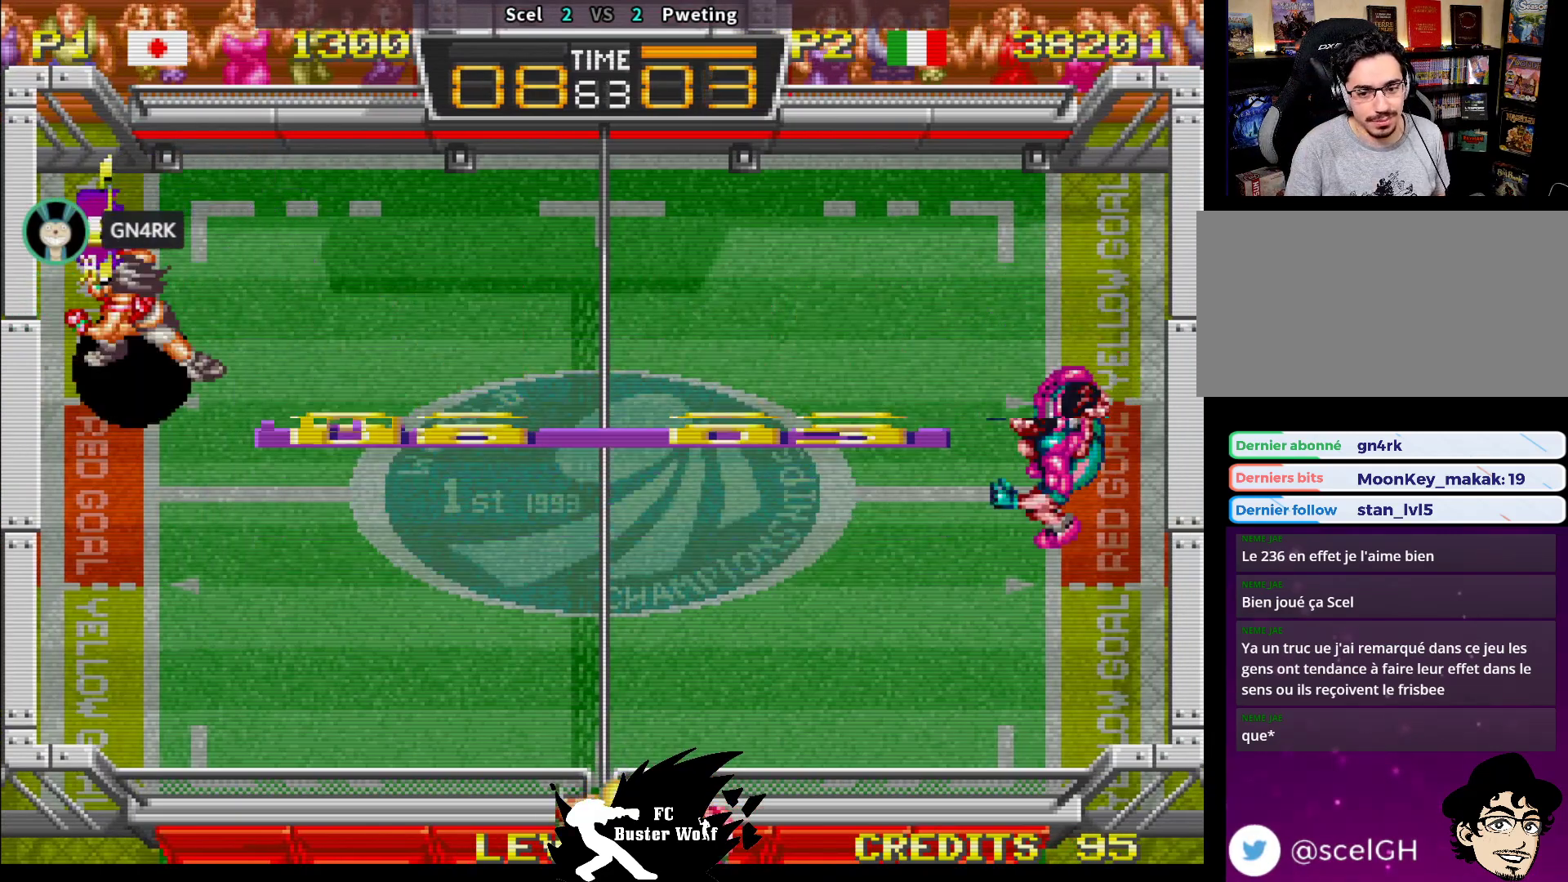
{"buttons": [], "left_stick": "center", "events": []}
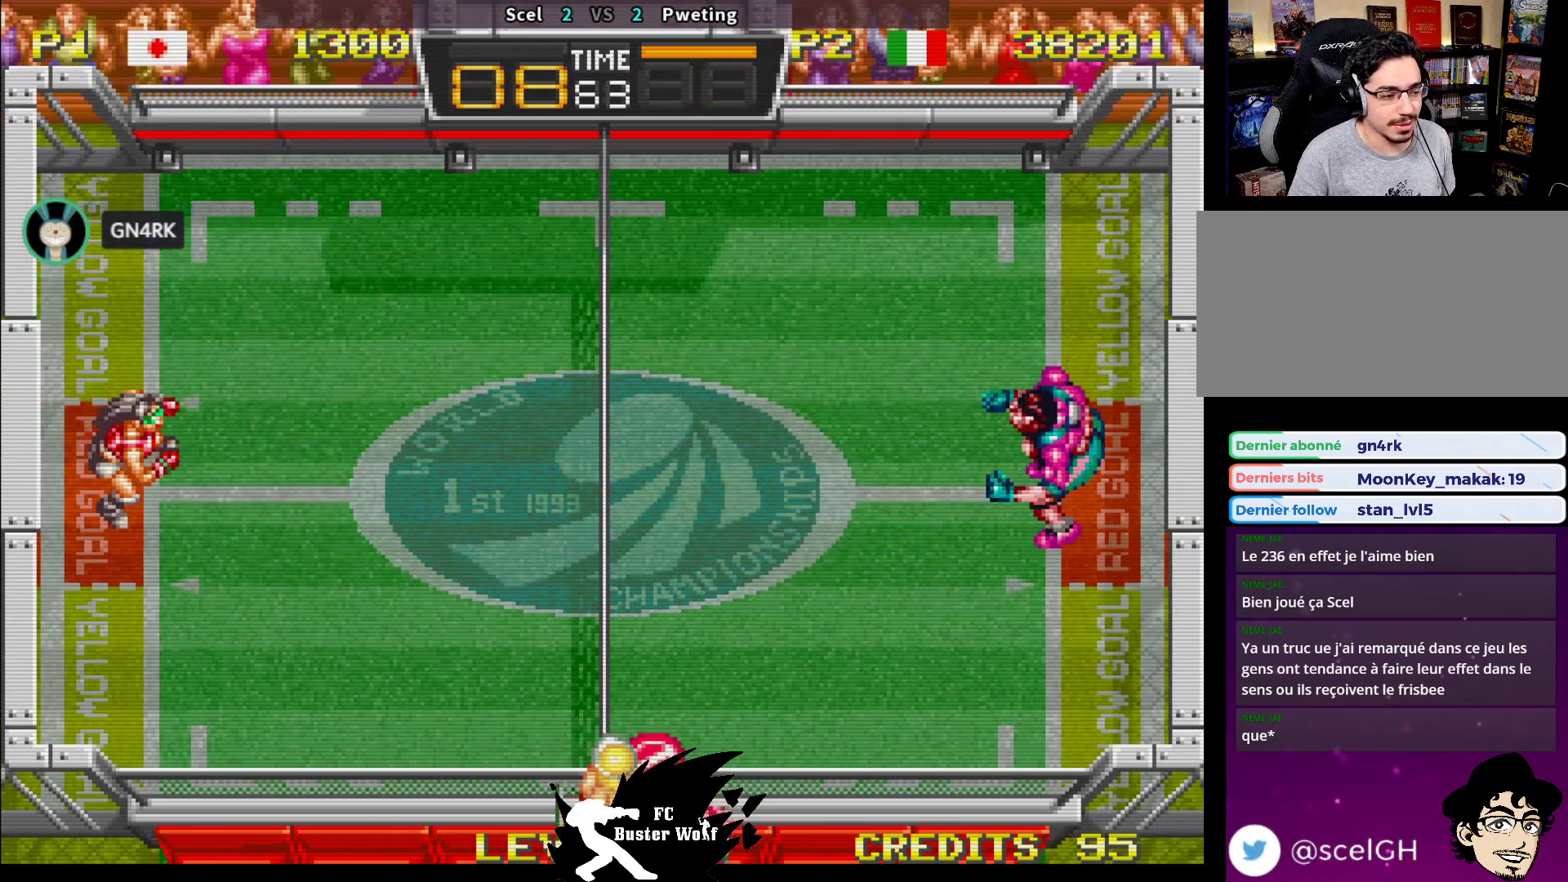
{"buttons": [], "left_stick": "center", "events": []}
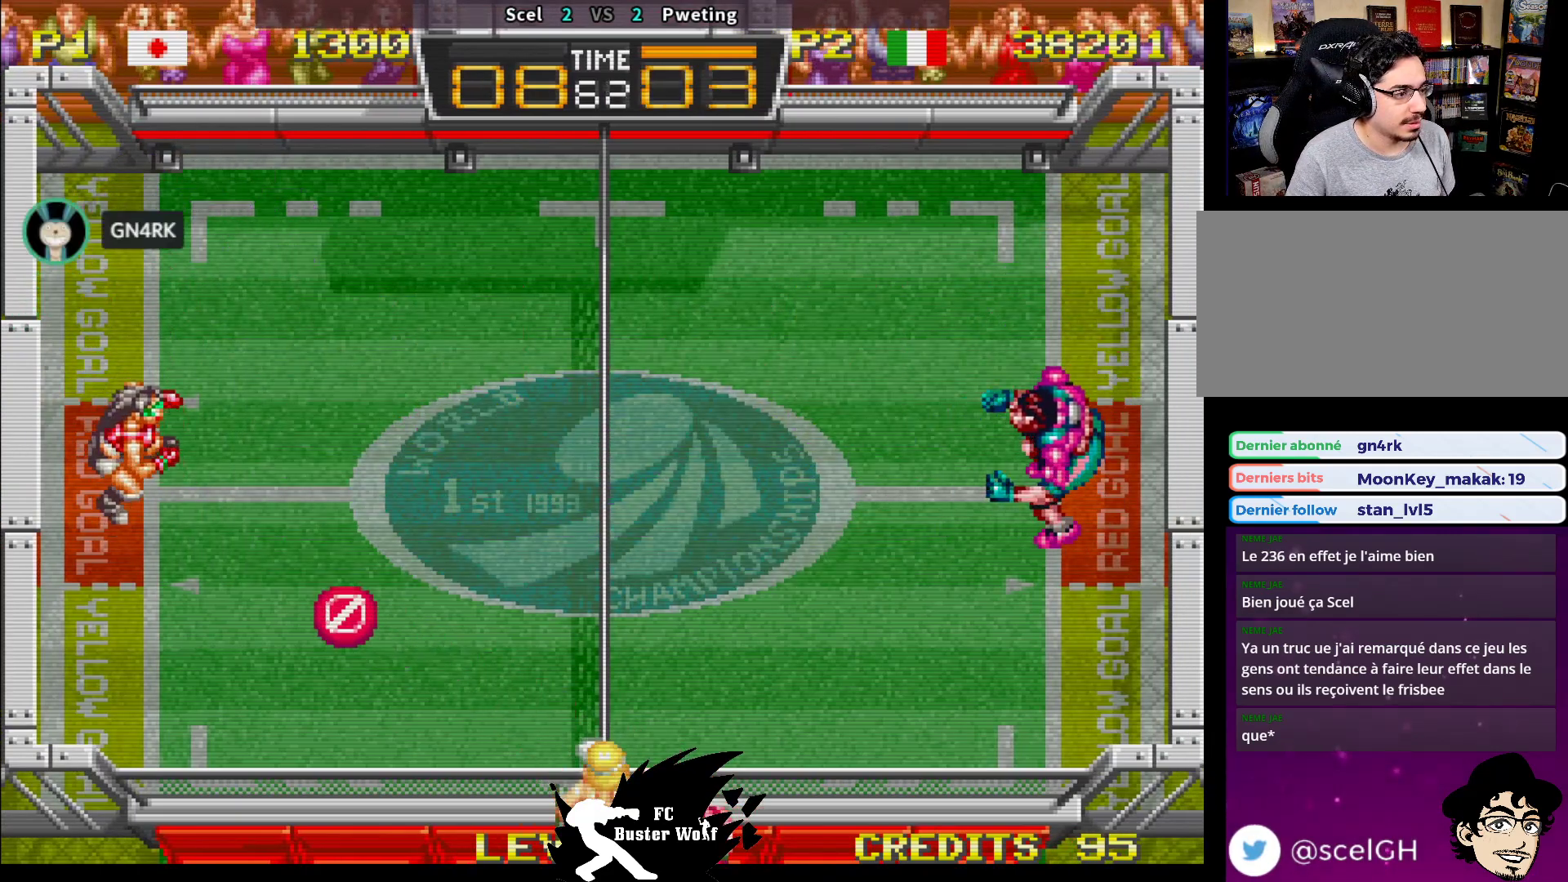
{"buttons": [], "left_stick": "down-right", "events": [[117, "left_stick", "down-right"], [167, "SQUARE", "down"], [267, "SQUARE", "up"]]}
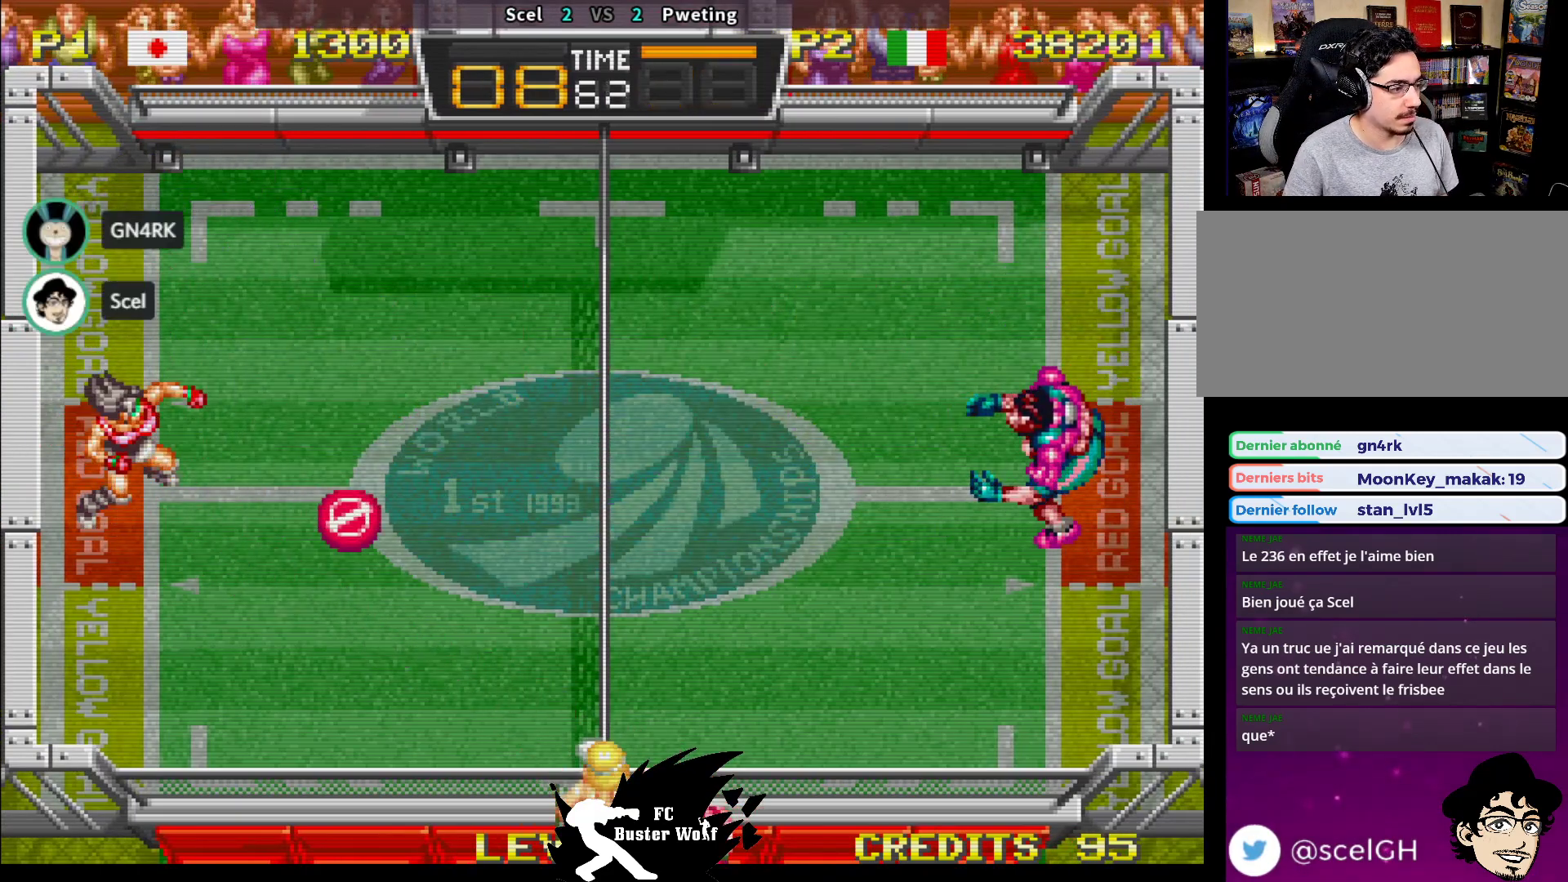
{"buttons": [], "left_stick": "down-right", "events": [[200, "left_stick", "right"], [467, "left_stick", "down-right"]]}
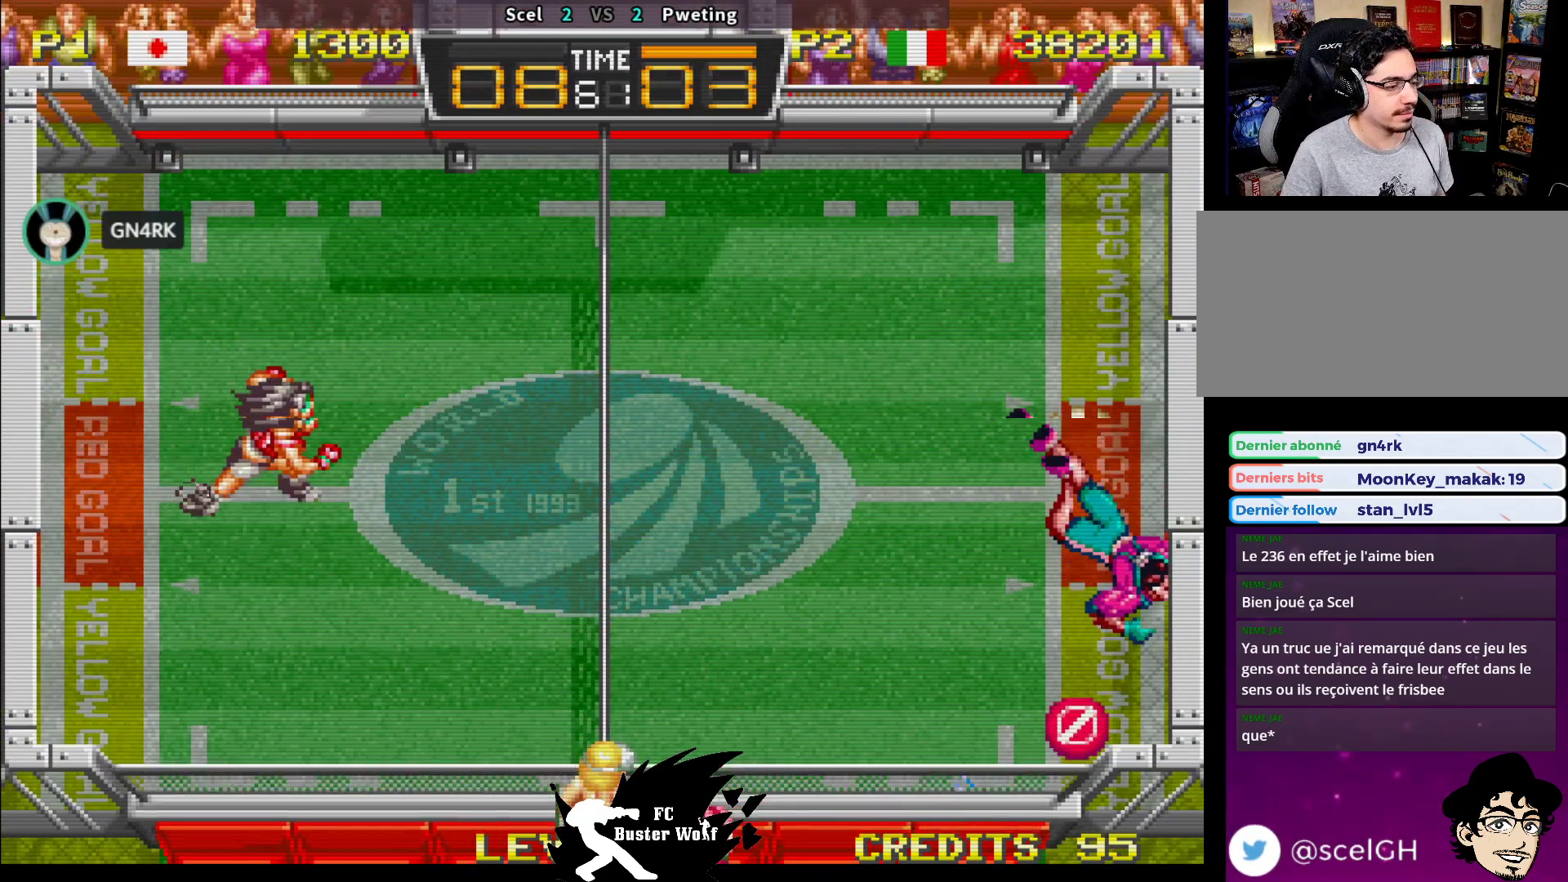
{"buttons": [], "left_stick": "center", "events": [[100, "left_stick", "center"]]}
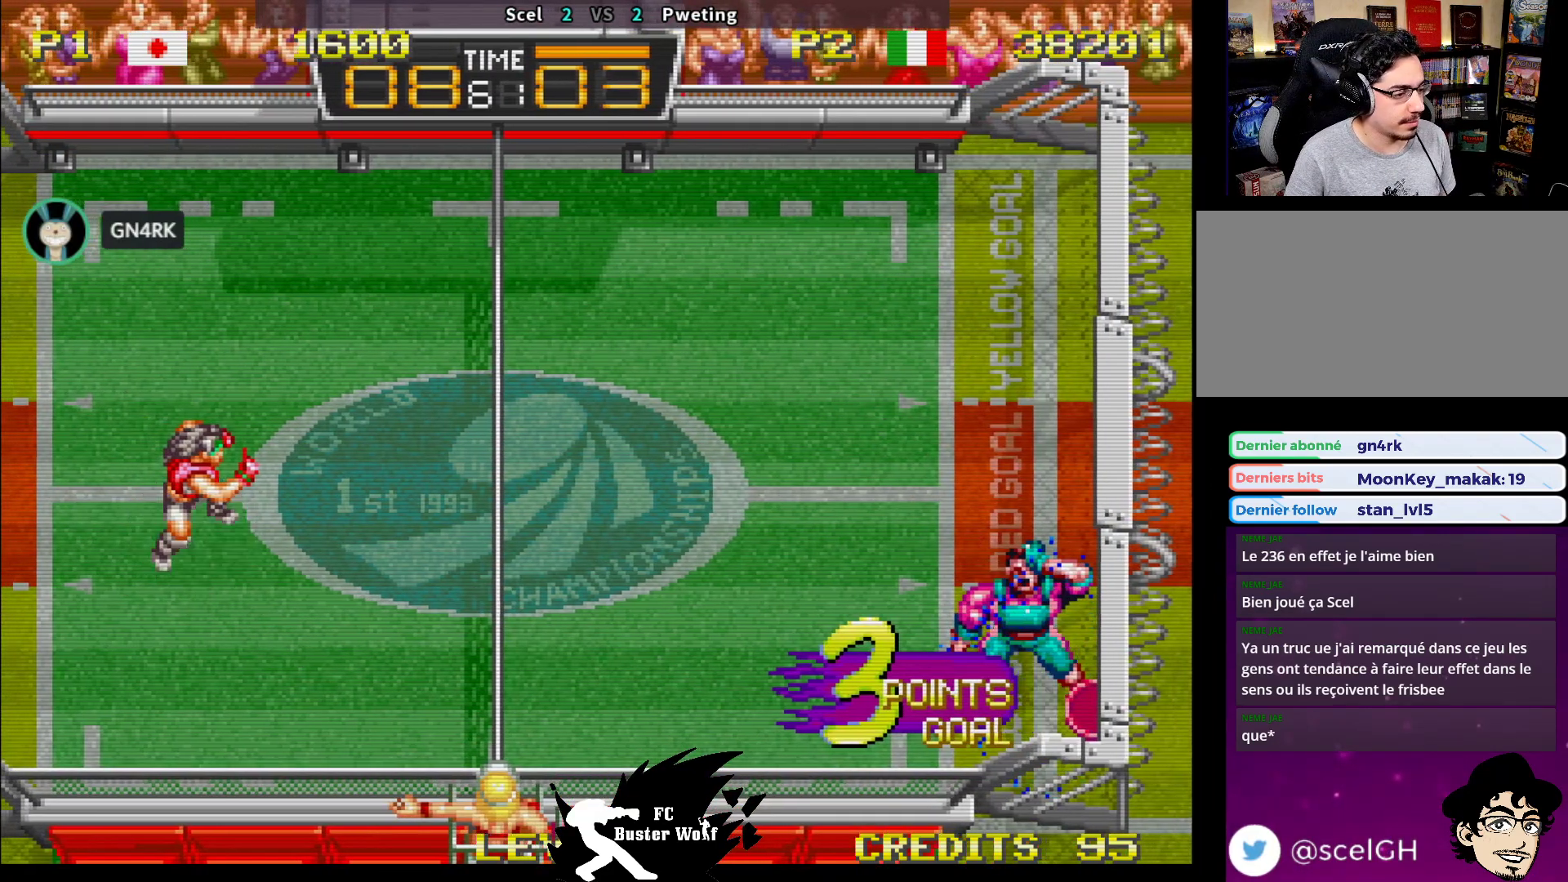
{"buttons": [], "left_stick": "center", "events": []}
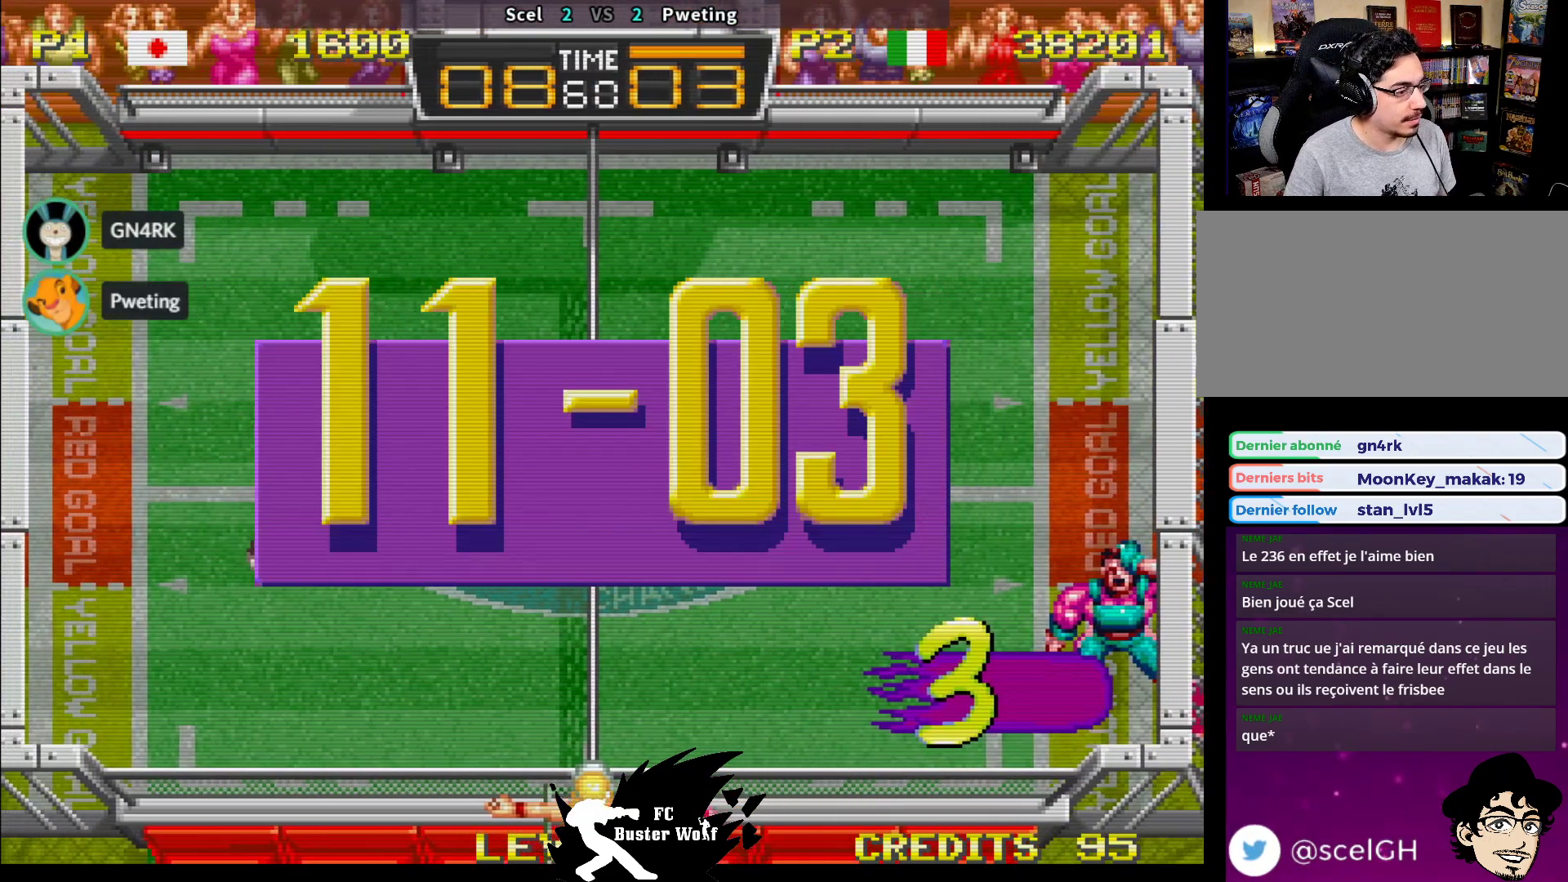
{"buttons": [], "left_stick": "center", "events": []}
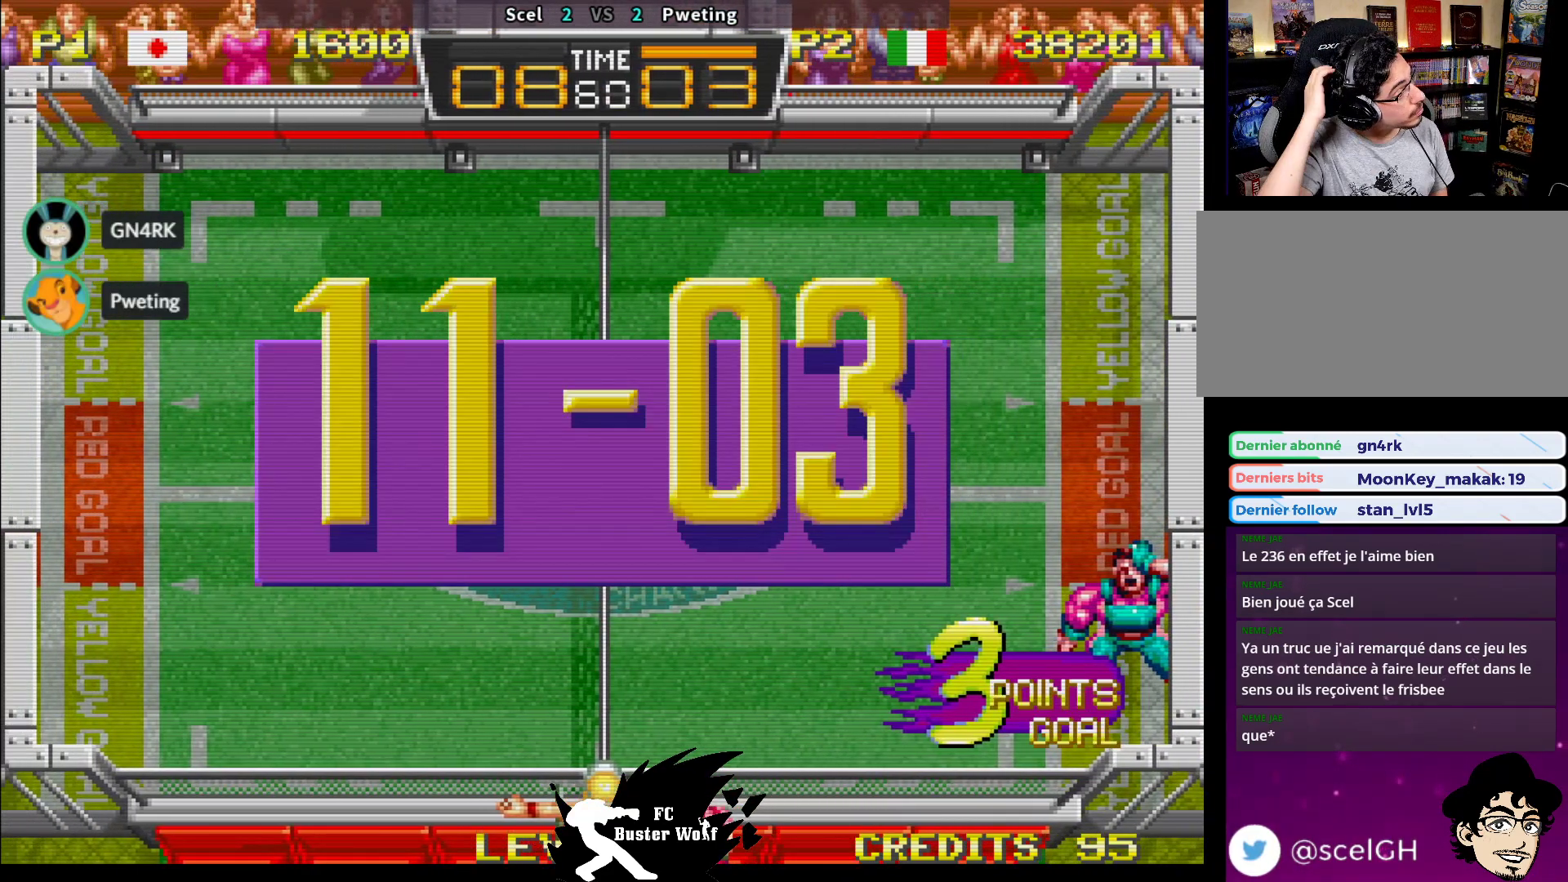
{"buttons": [], "left_stick": "center", "events": []}